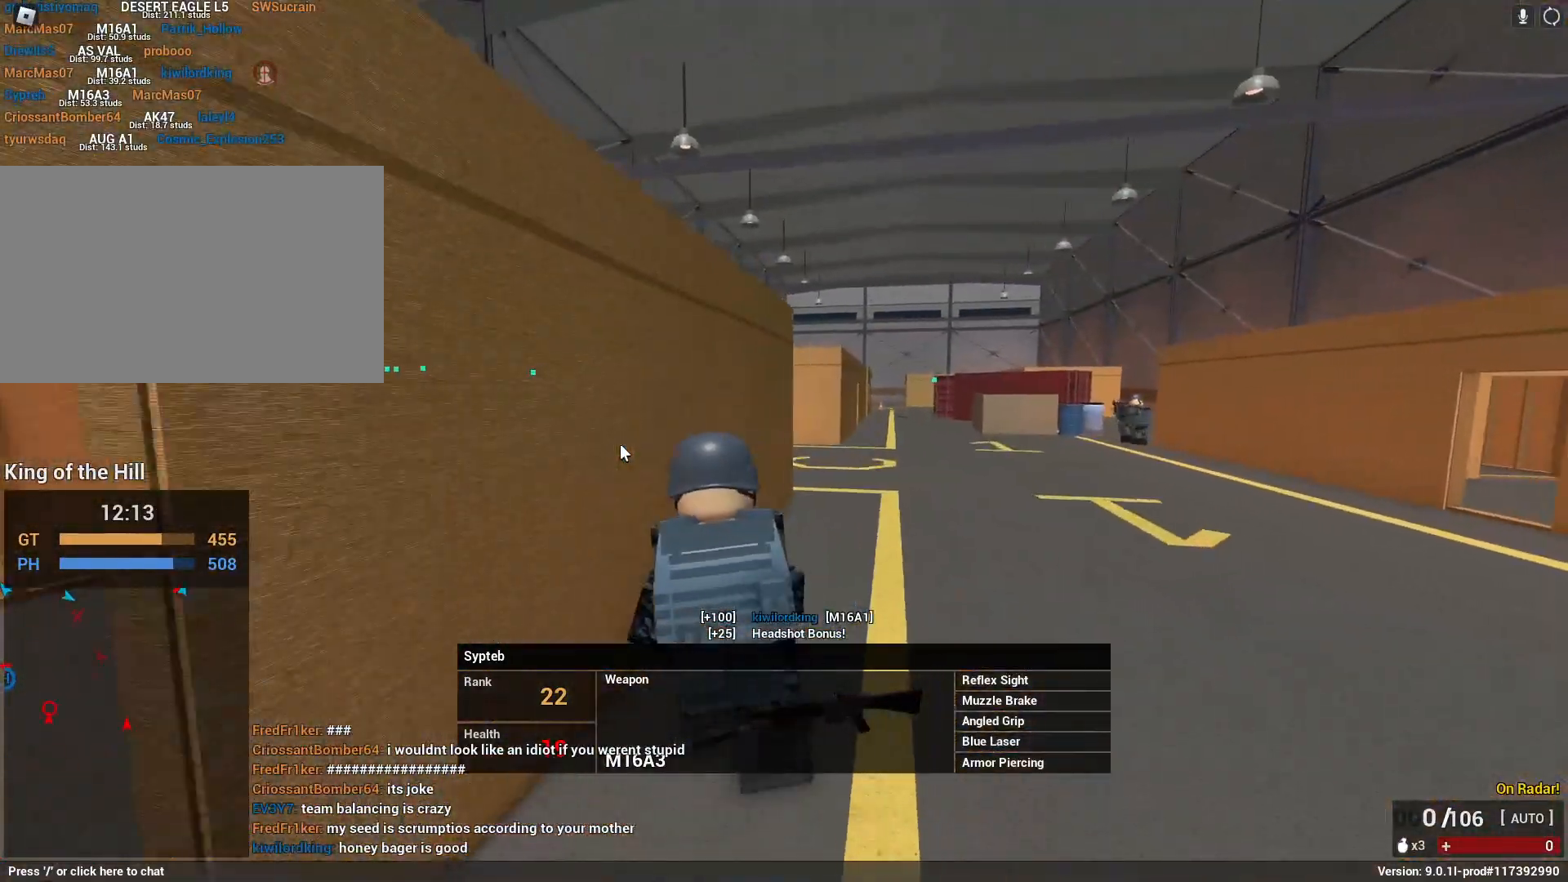
Gameplay with keyboard and mouse; each line is a JSON object with the keys and mouse buttons held at the frame after it. "events" lists presses ("down") and releases ("up") of "1", "2", "3", "4", "5", "a", "alt", "c", "caps_lock", "ctrl", "d", "e", "f", "g", "q", "r", "s", "shift", "space", "t", "tab", "v", "w", "x", "z", "mouse_left", "mouse_wheel" and "mouse_right" between this image and that frame as [ms after this image, input, new state], when the widget could be followed in between. "mouse_left", "mouse_wheel", "mouse_right" = the "left", "wheel", "right" buttons of the "mouse" list. No other keys are recorded. "wheel" means that the mouse wheel is clicked or scrolled. Not read: mouse_move.
{"keys": [], "mouse": [], "events": []}
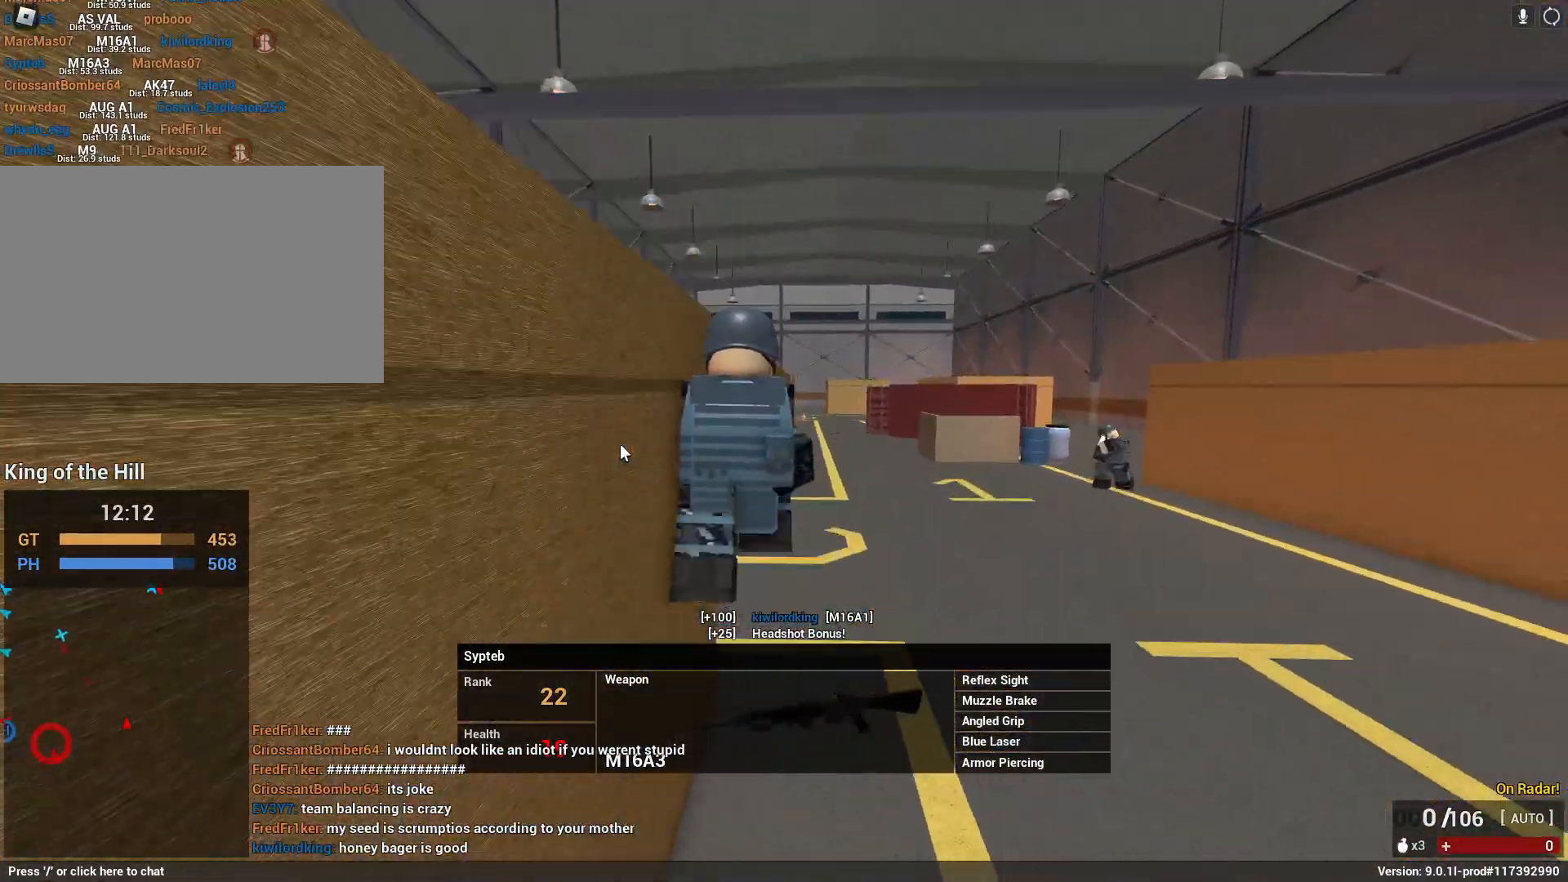
{"keys": [], "mouse": [], "events": []}
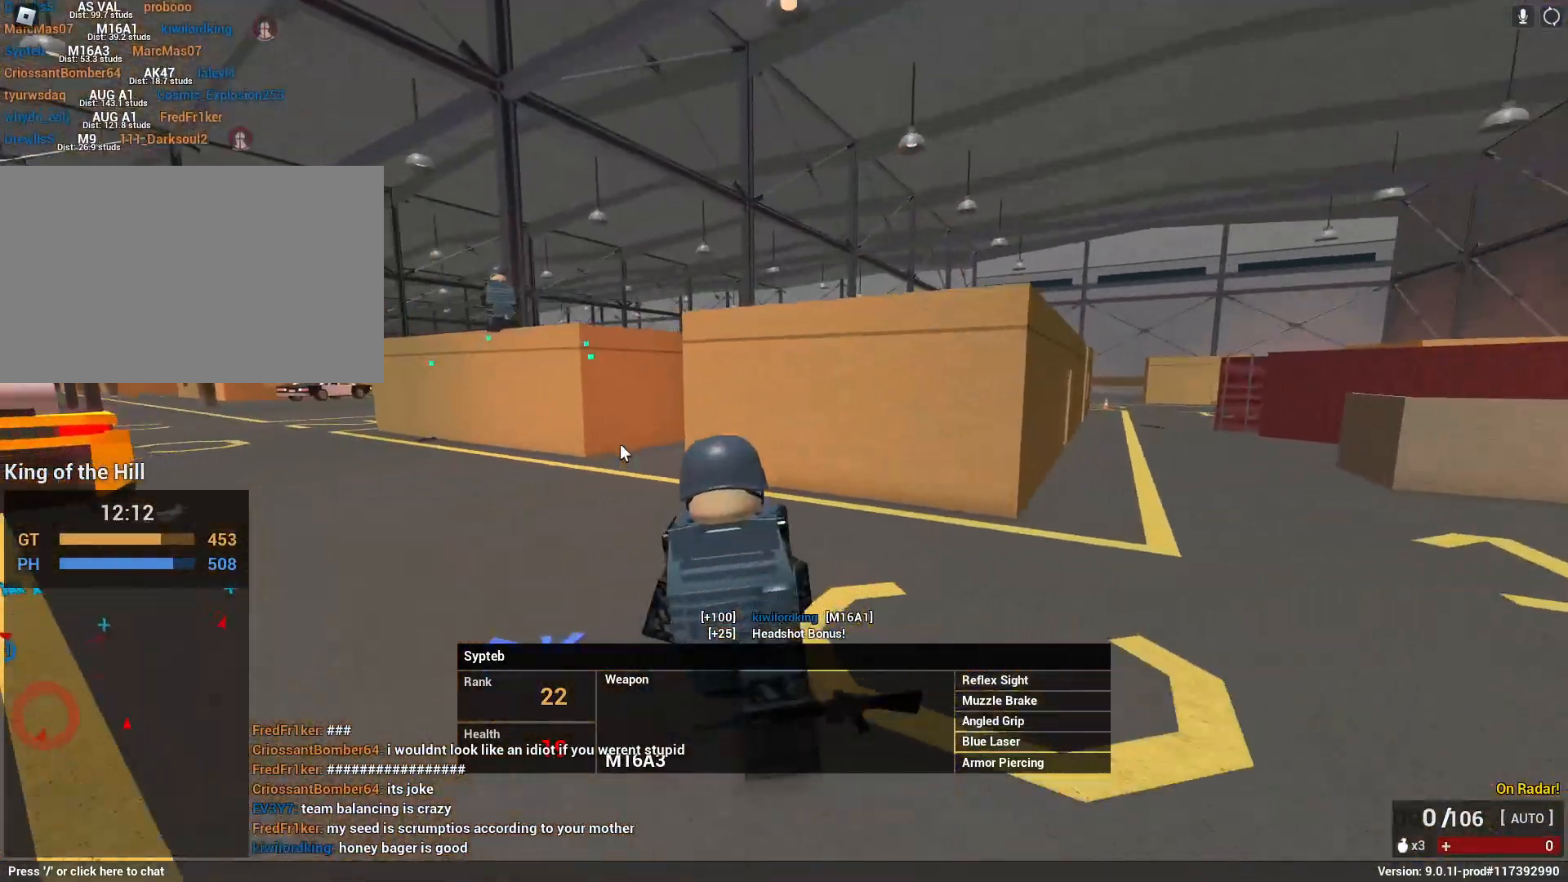
{"keys": [], "mouse": [], "events": []}
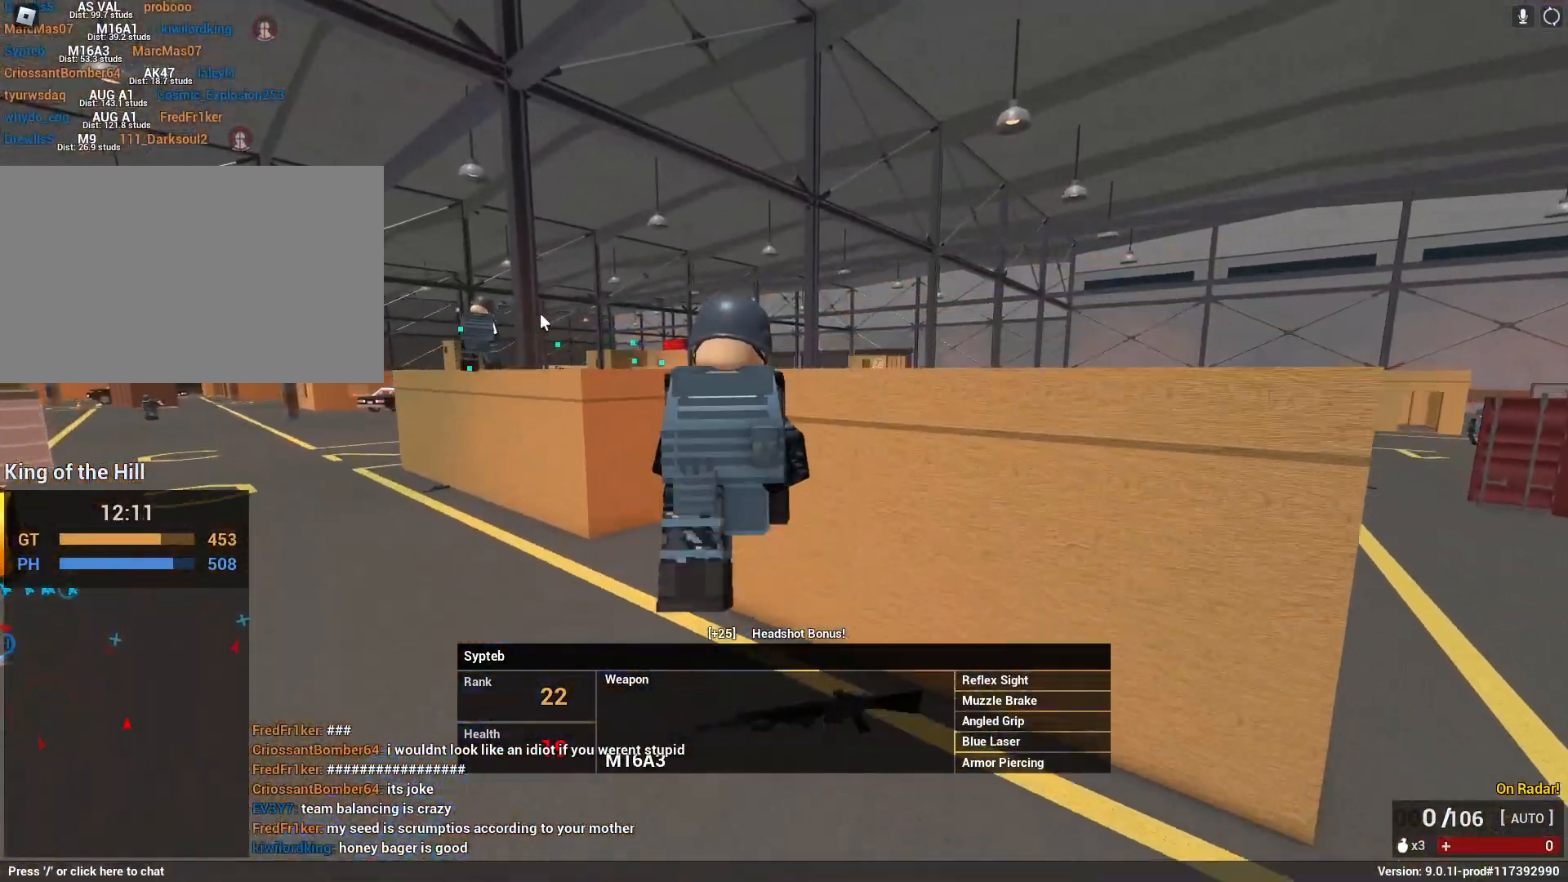
{"keys": [], "mouse": [], "events": []}
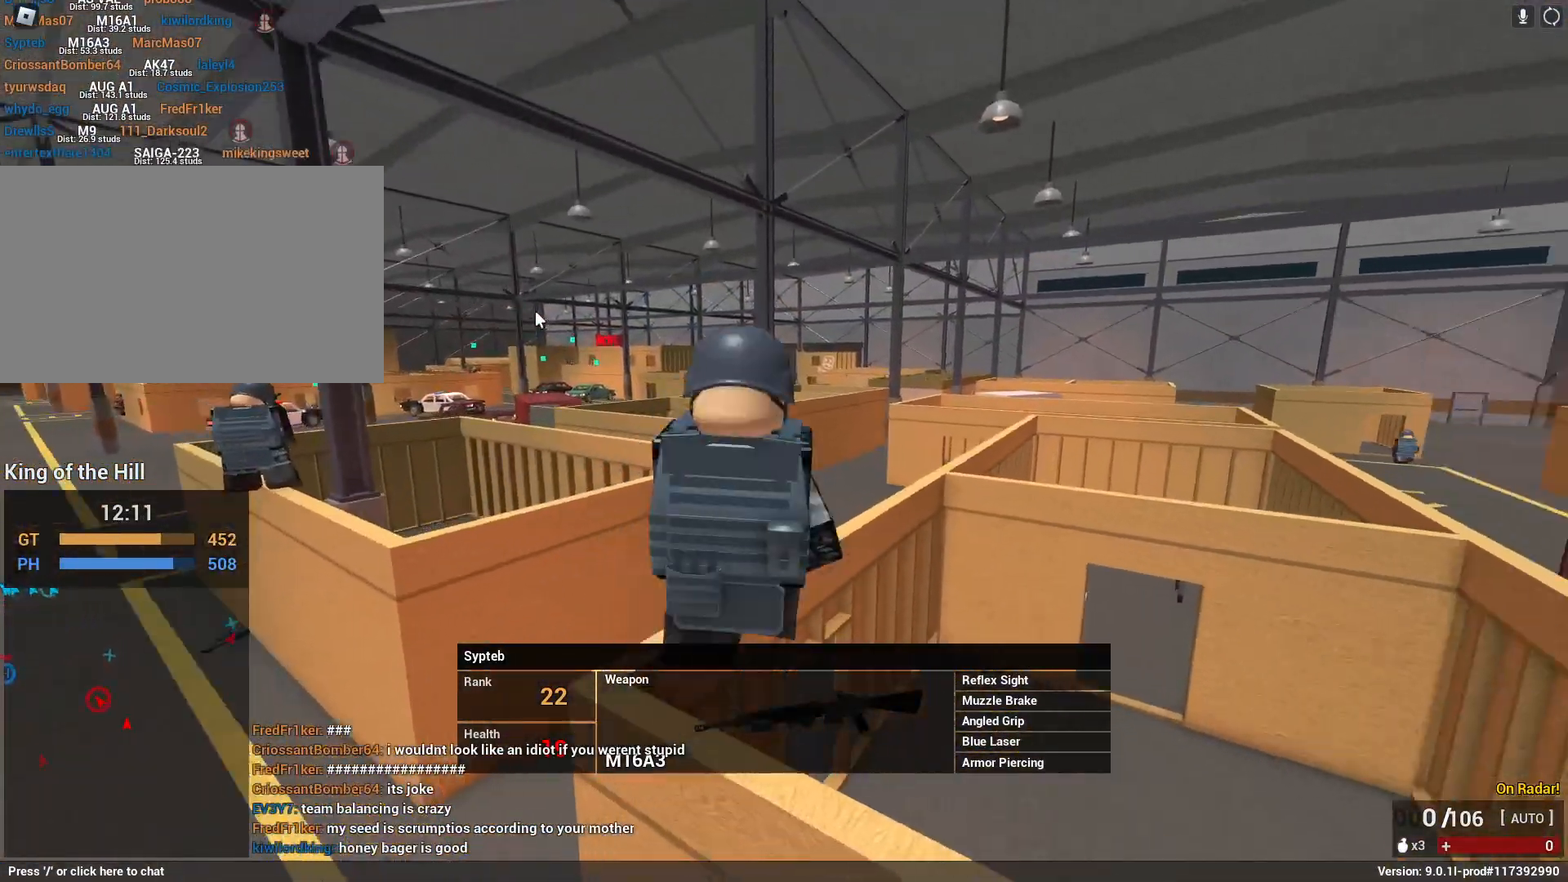
{"keys": [], "mouse": [], "events": []}
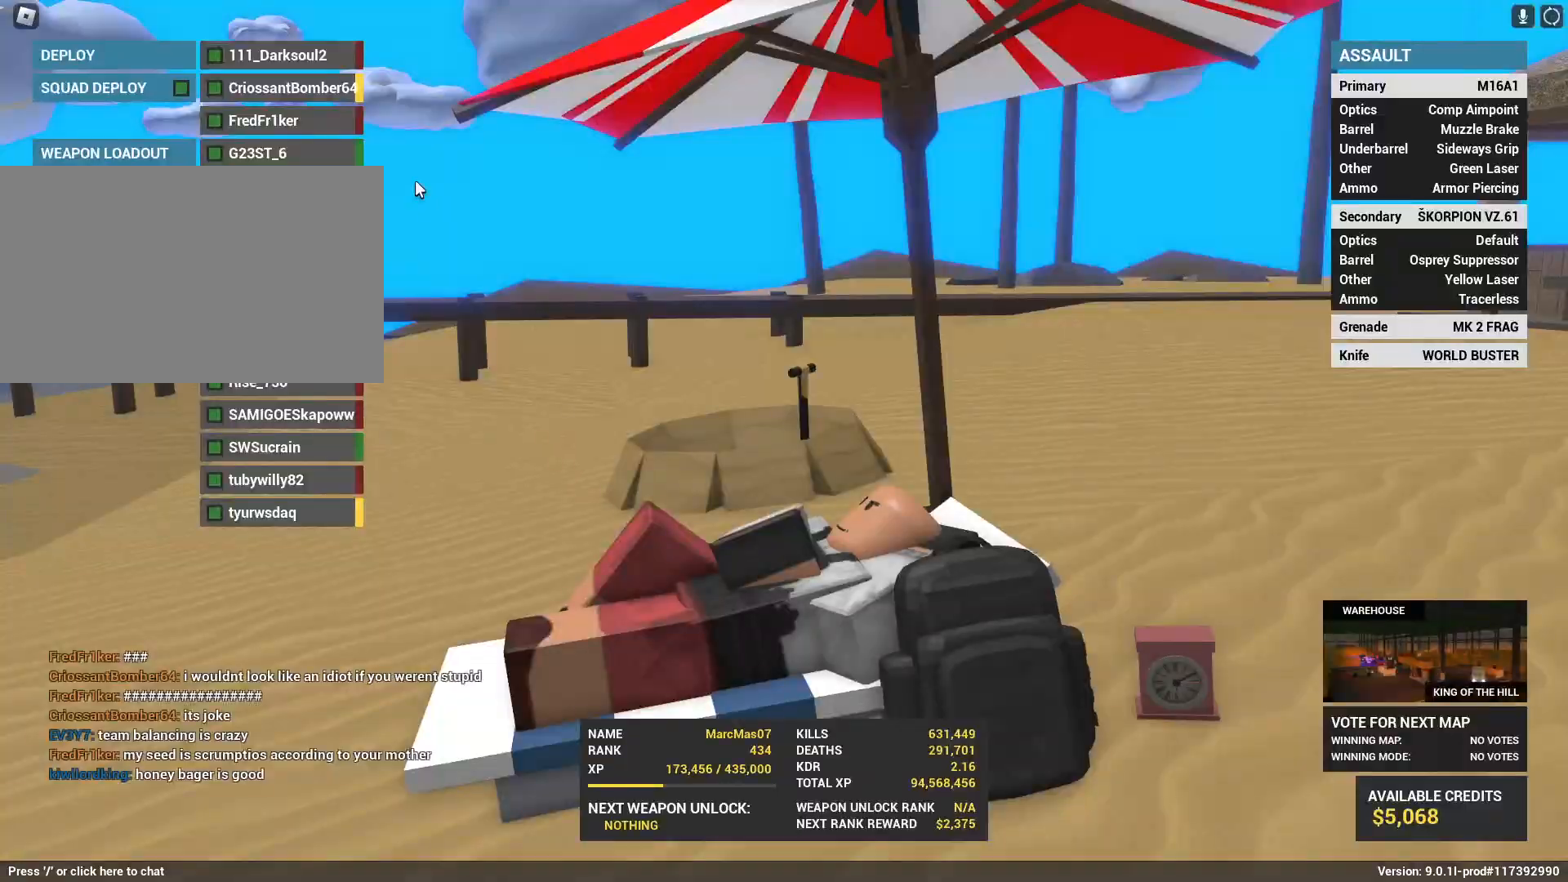
{"keys": ["space"], "mouse": [], "events": [[217, "mouse_left", "down"], [300, "mouse_left", "up"], [450, "space", "down"]]}
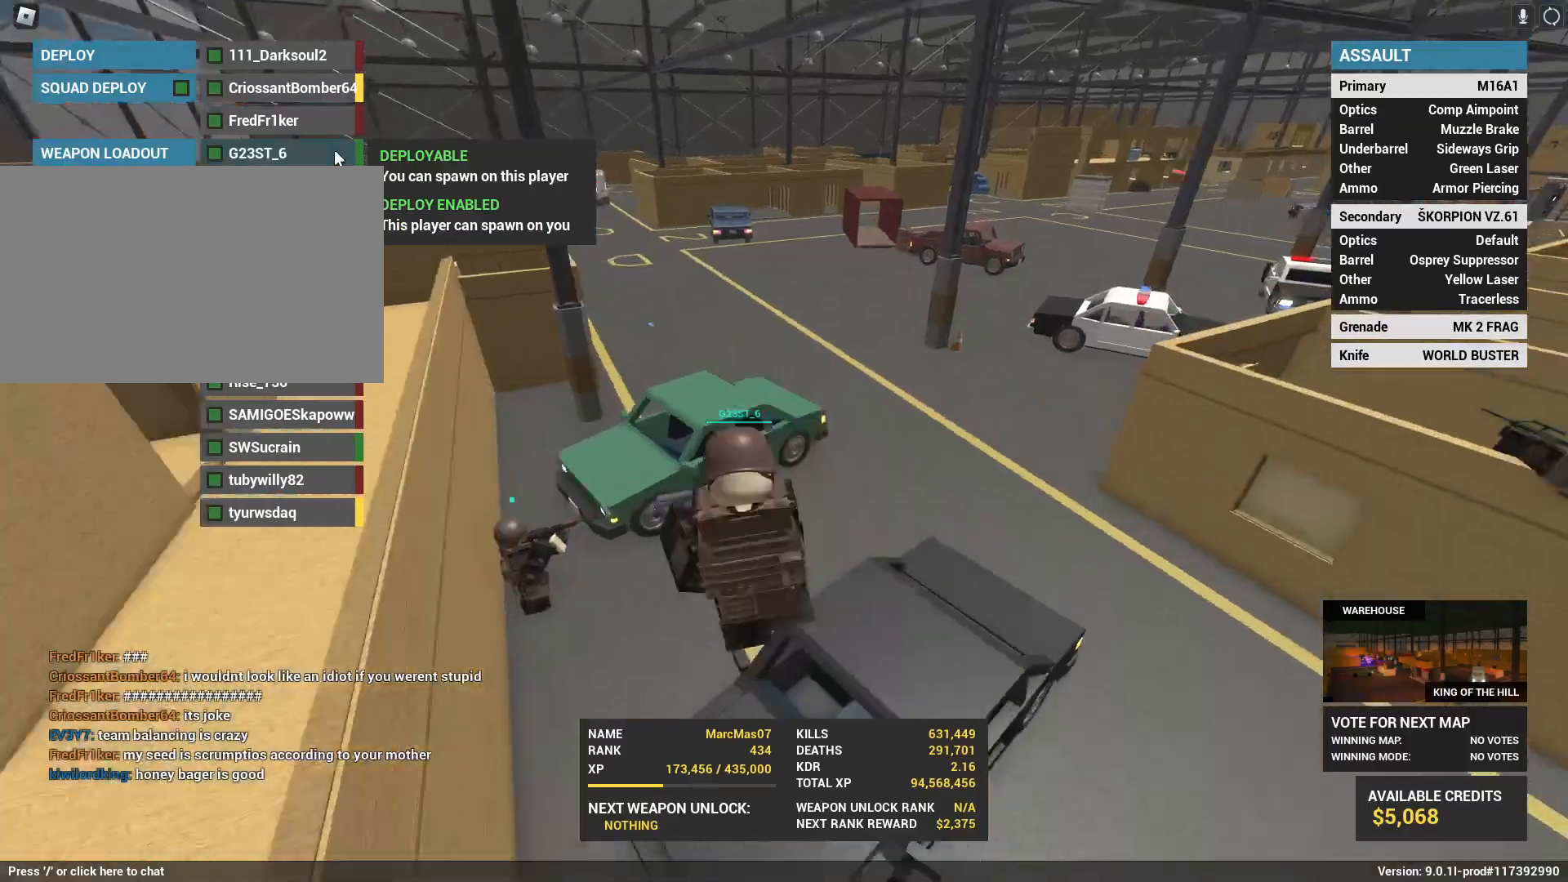
{"keys": ["shift", "w"], "mouse": [], "events": [[133, "space", "up"], [417, "shift", "down"], [417, "w", "down"]]}
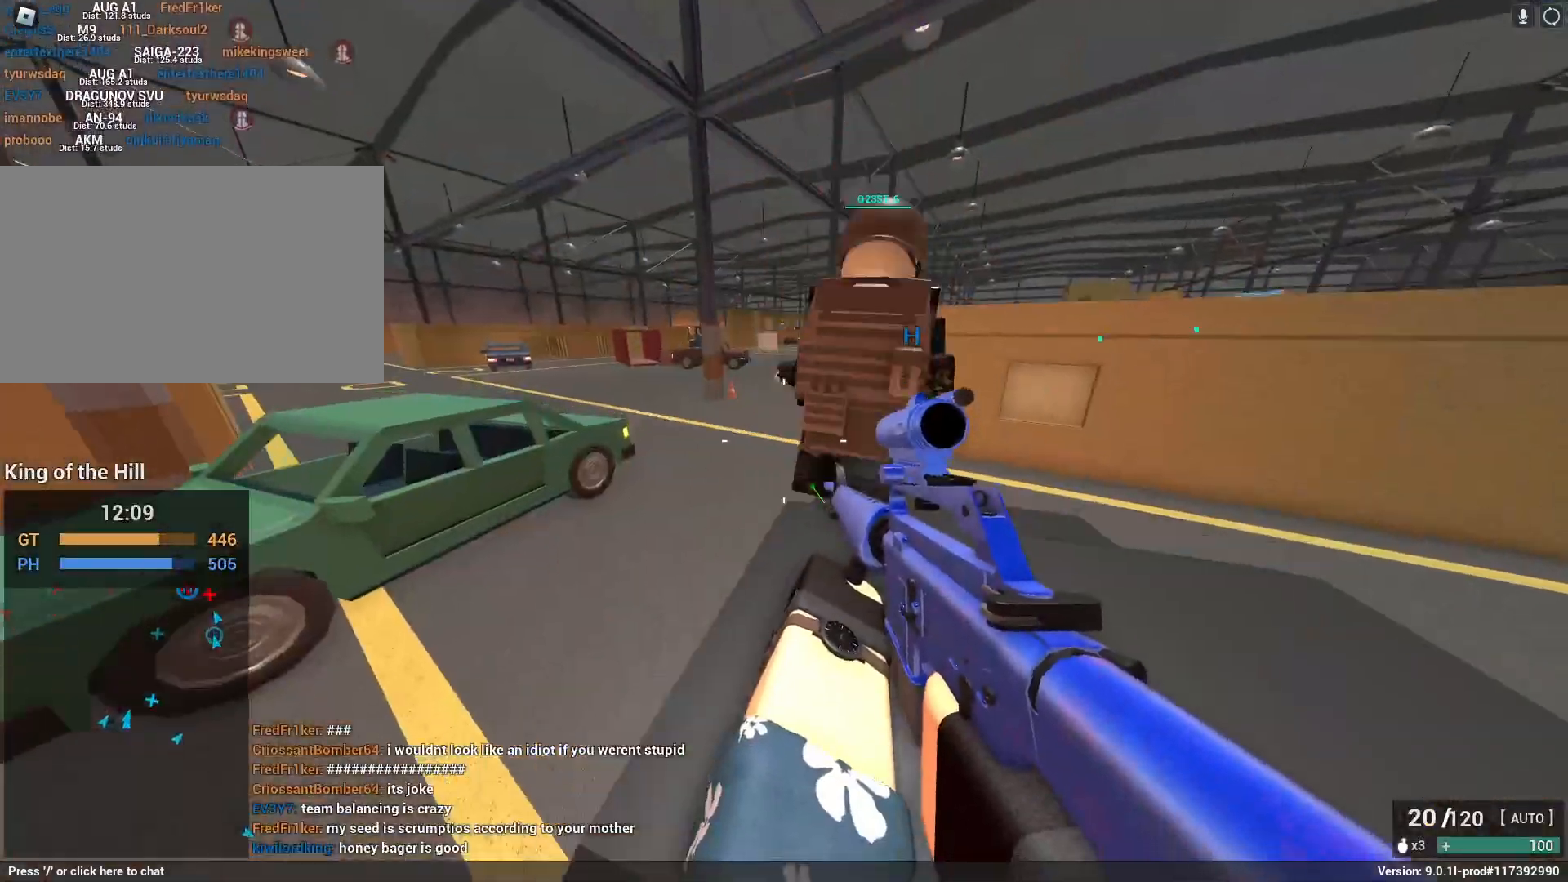
{"keys": ["w"], "mouse": [], "events": [[17, "r", "down"], [150, "r", "up"], [333, "c", "down"], [333, "space", "down"], [383, "shift", "up"], [483, "c", "up"], [483, "space", "up"]]}
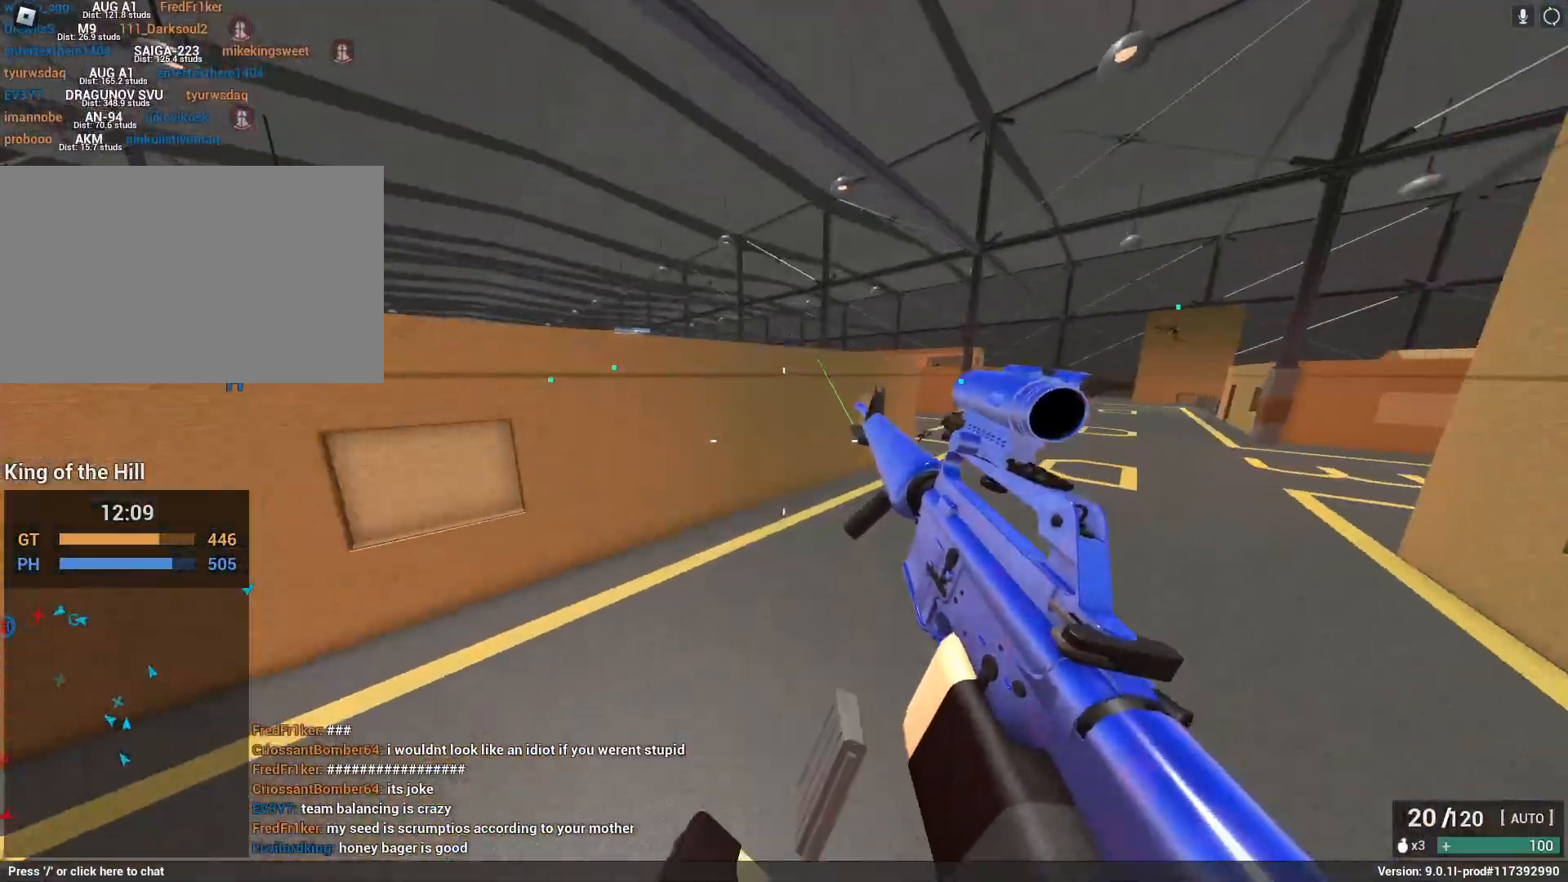
{"keys": ["a", "shift"], "mouse": [], "events": [[83, "shift", "down"], [183, "d", "down"], [267, "w", "up"], [367, "a", "down"], [367, "d", "up"]]}
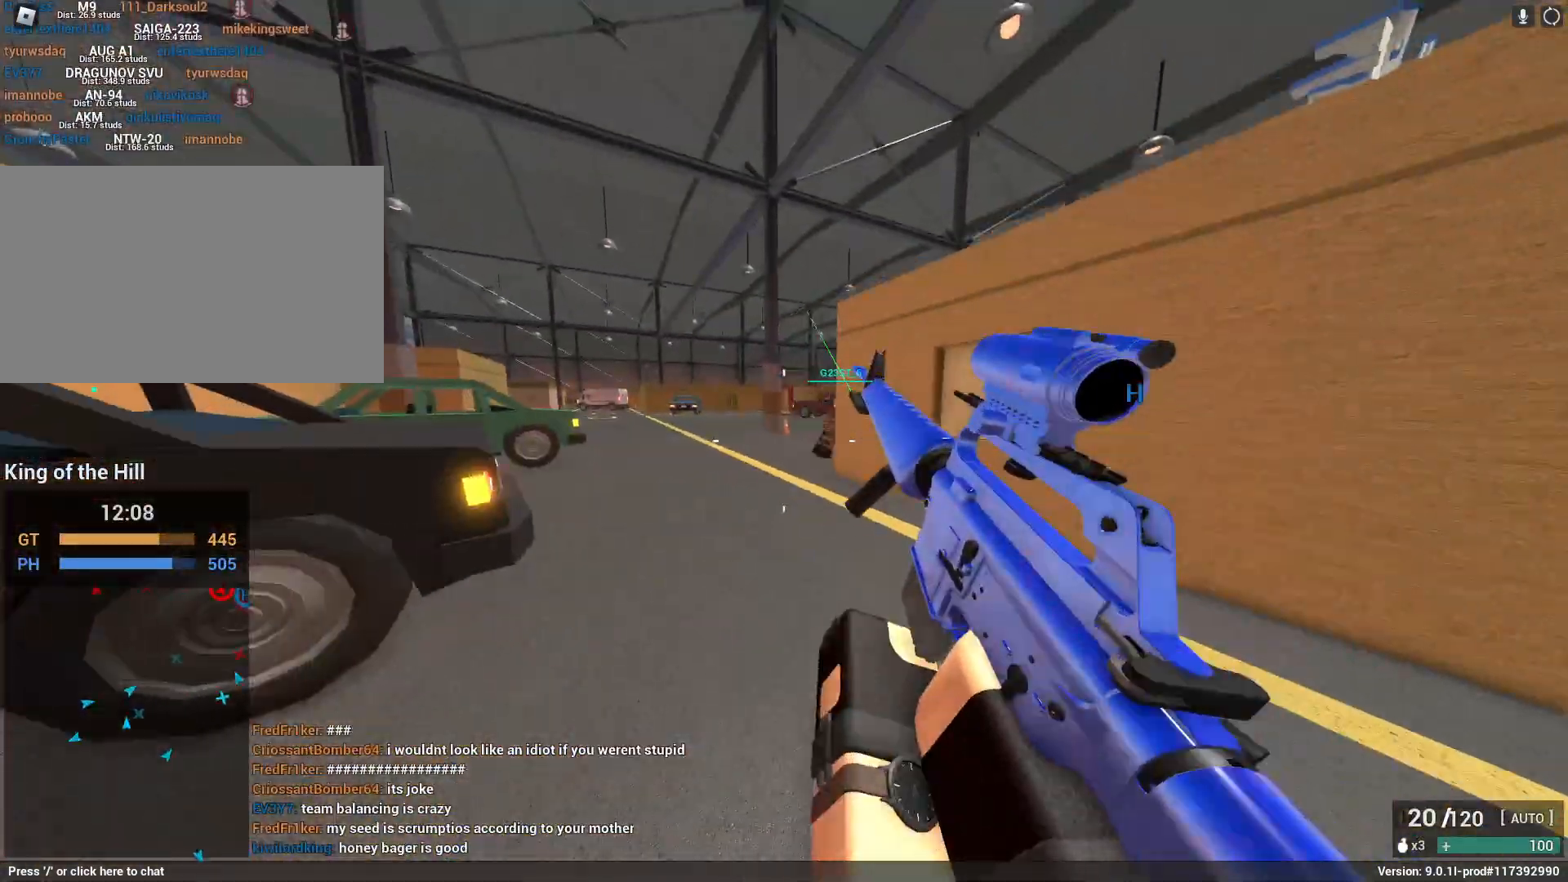
{"keys": ["a", "shift"], "mouse": ["right"], "events": [[150, "a", "up"], [183, "d", "down"], [283, "d", "up"], [333, "a", "down"], [417, "mouse_right", "down"]]}
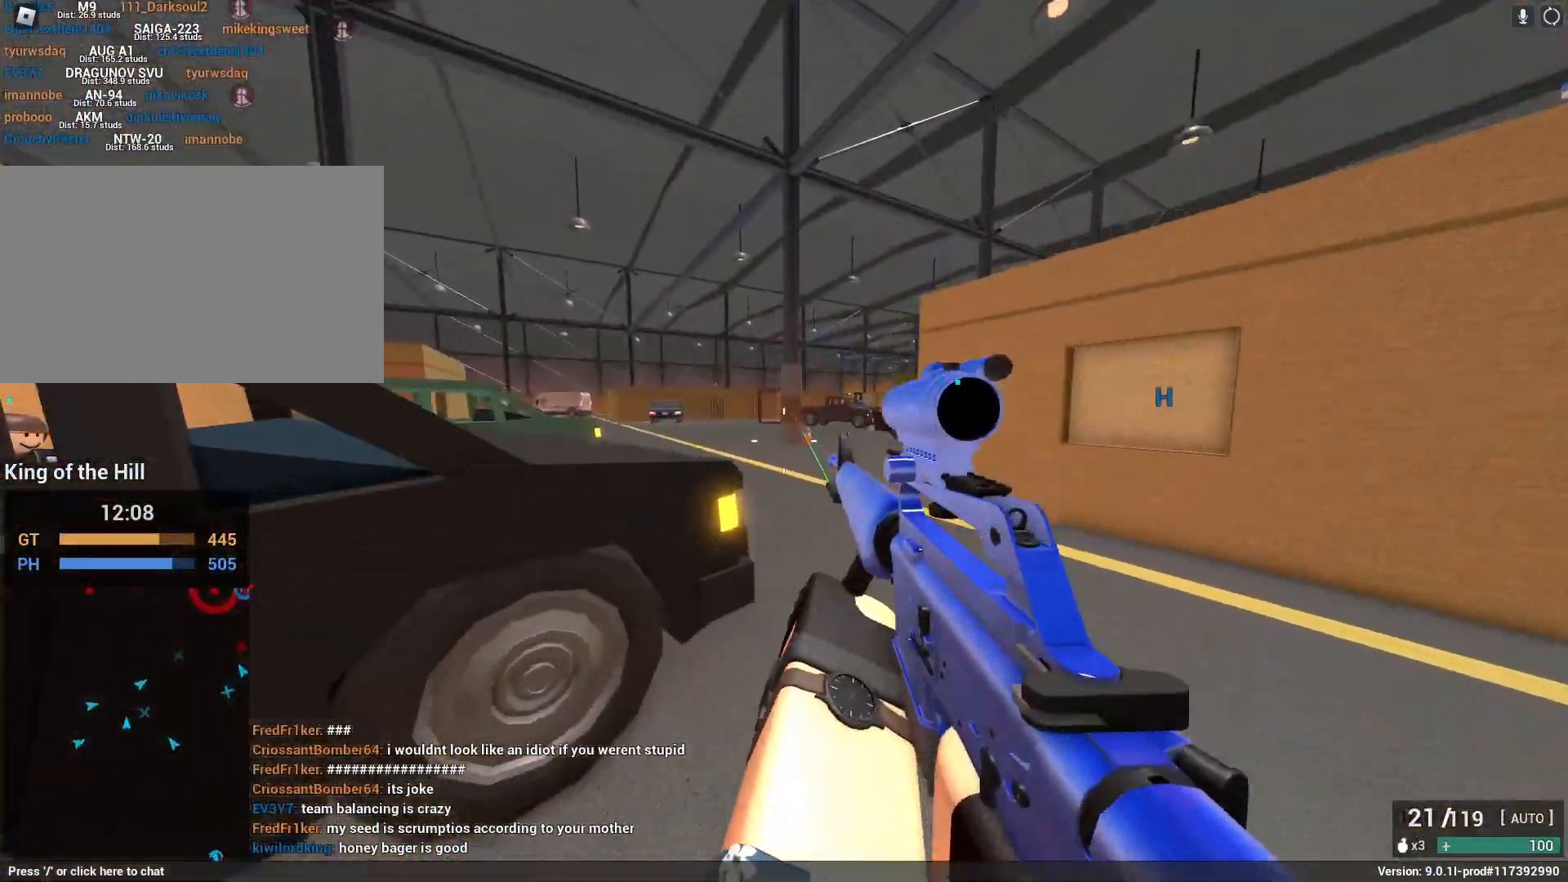
{"keys": ["d"], "mouse": ["left", "right"], "events": [[67, "d", "down"], [67, "shift", "up"], [100, "a", "up"], [300, "mouse_left", "down"]]}
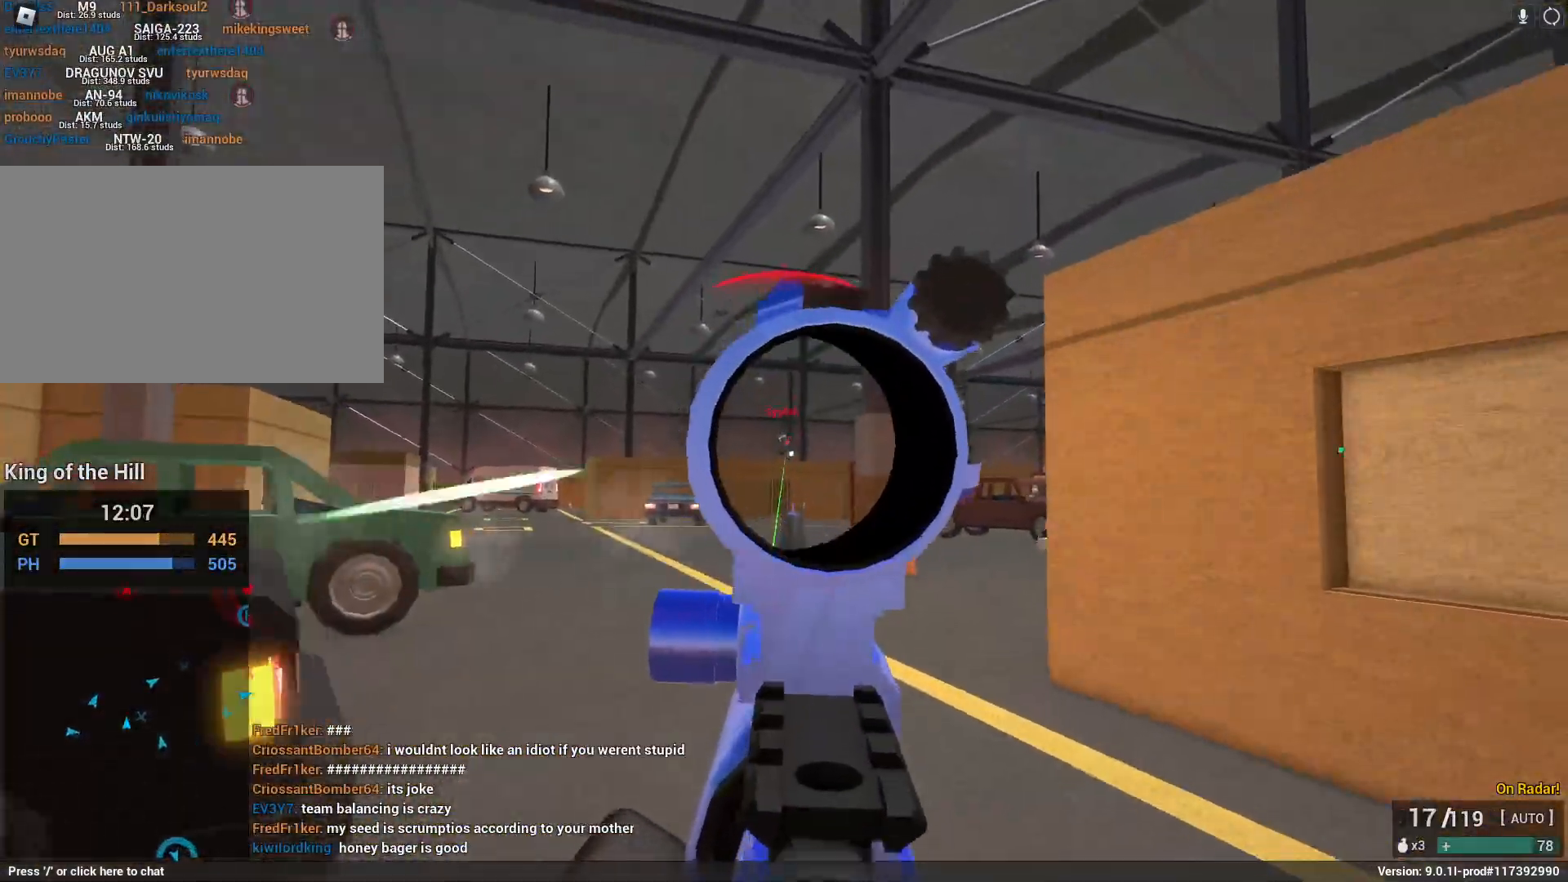
{"keys": ["d"], "mouse": ["left", "right"], "events": [[33, "a", "down"], [67, "d", "up"], [417, "d", "down"], [467, "a", "up"]]}
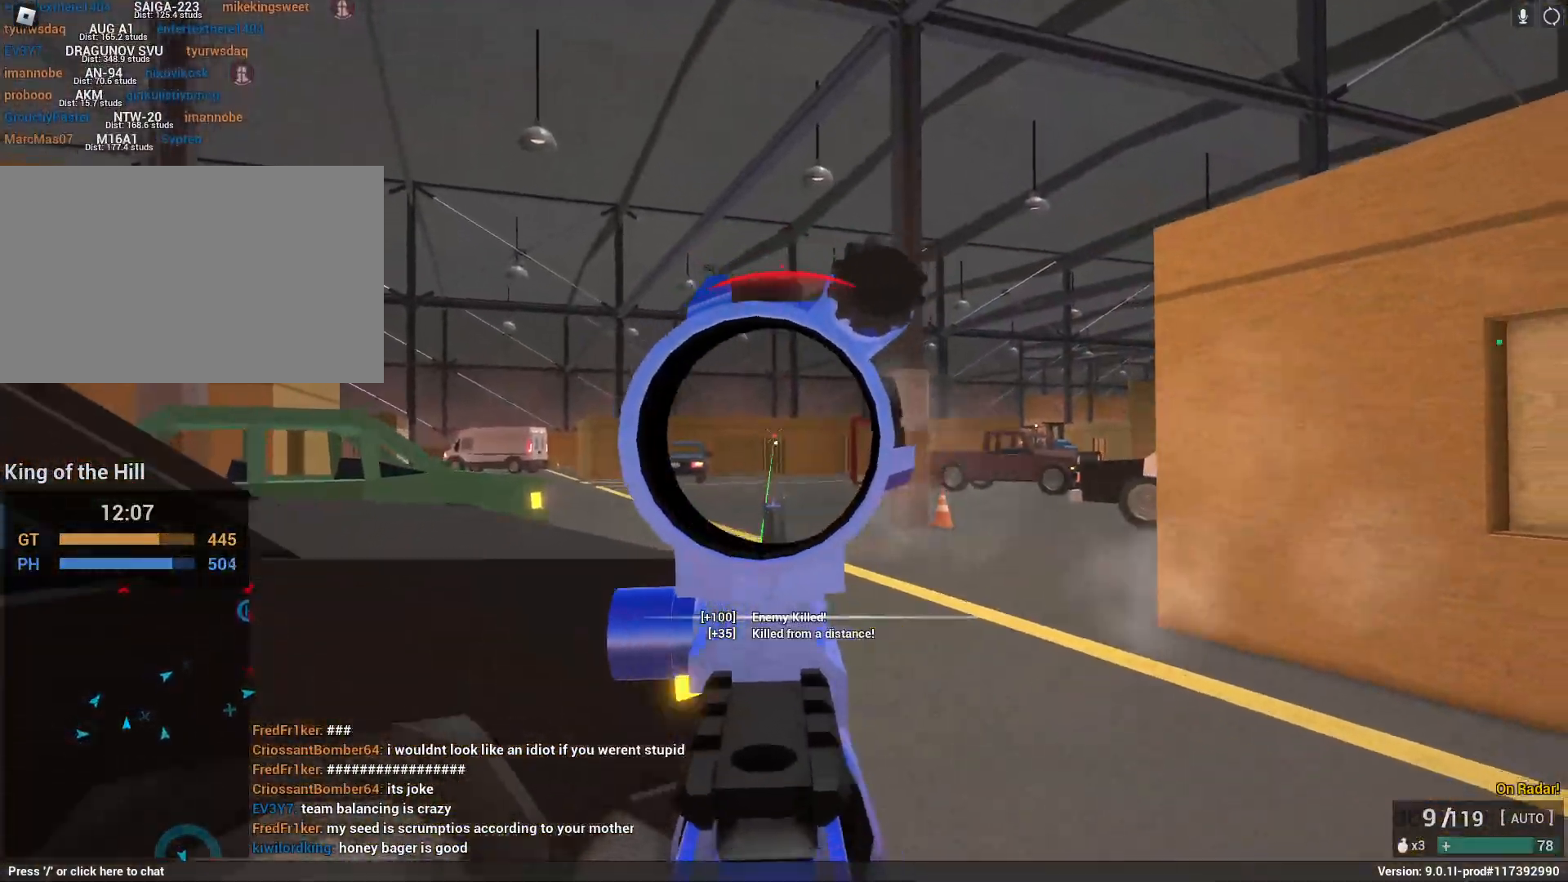
{"keys": ["shift", "space", "w", "x"], "mouse": ["right"], "events": [[150, "mouse_left", "up"], [150, "mouse_right", "up"], [150, "shift", "down"], [183, "d", "up"], [183, "w", "down"], [283, "space", "down"], [417, "x", "down"], [467, "mouse_right", "down"]]}
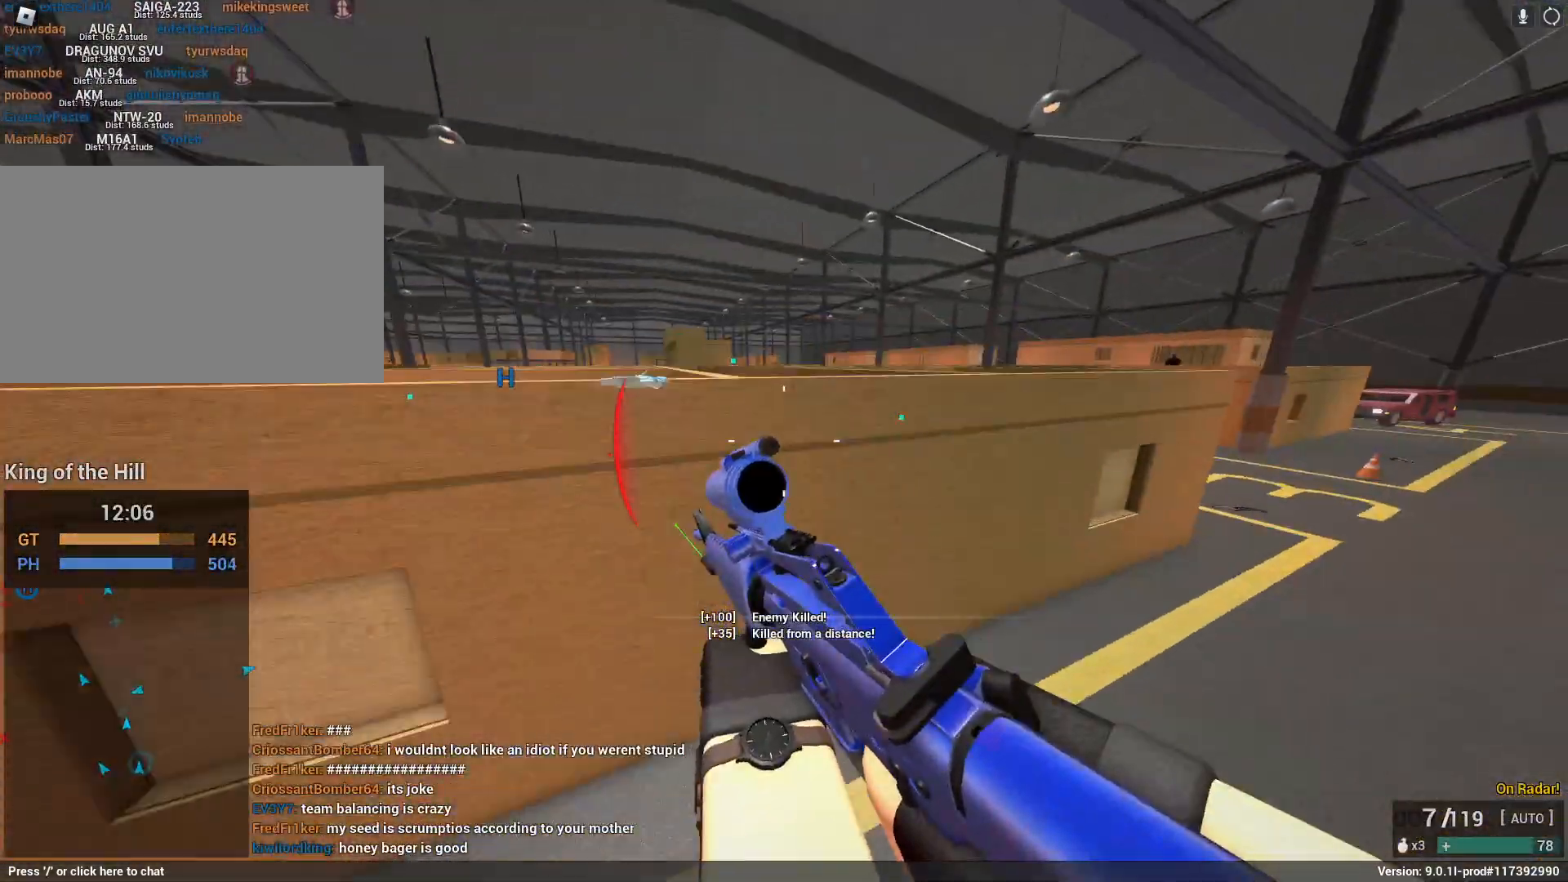
{"keys": ["shift", "w"], "mouse": [], "events": [[17, "x", "up"], [67, "mouse_right", "up"], [67, "space", "up"], [150, "r", "down"], [300, "r", "up"]]}
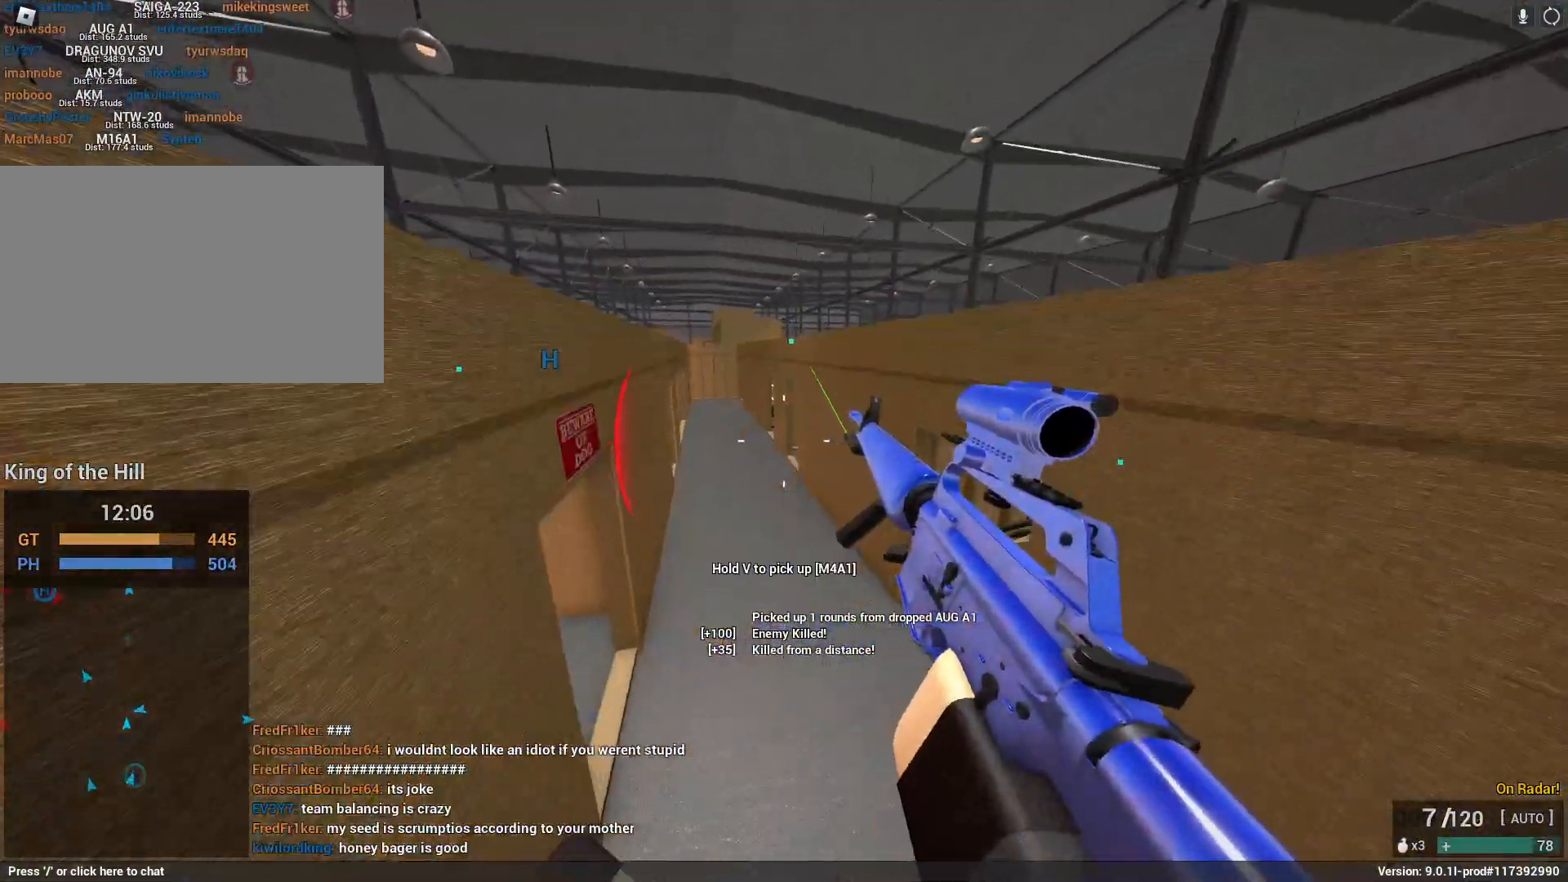
{"keys": ["shift", "w"], "mouse": [], "events": []}
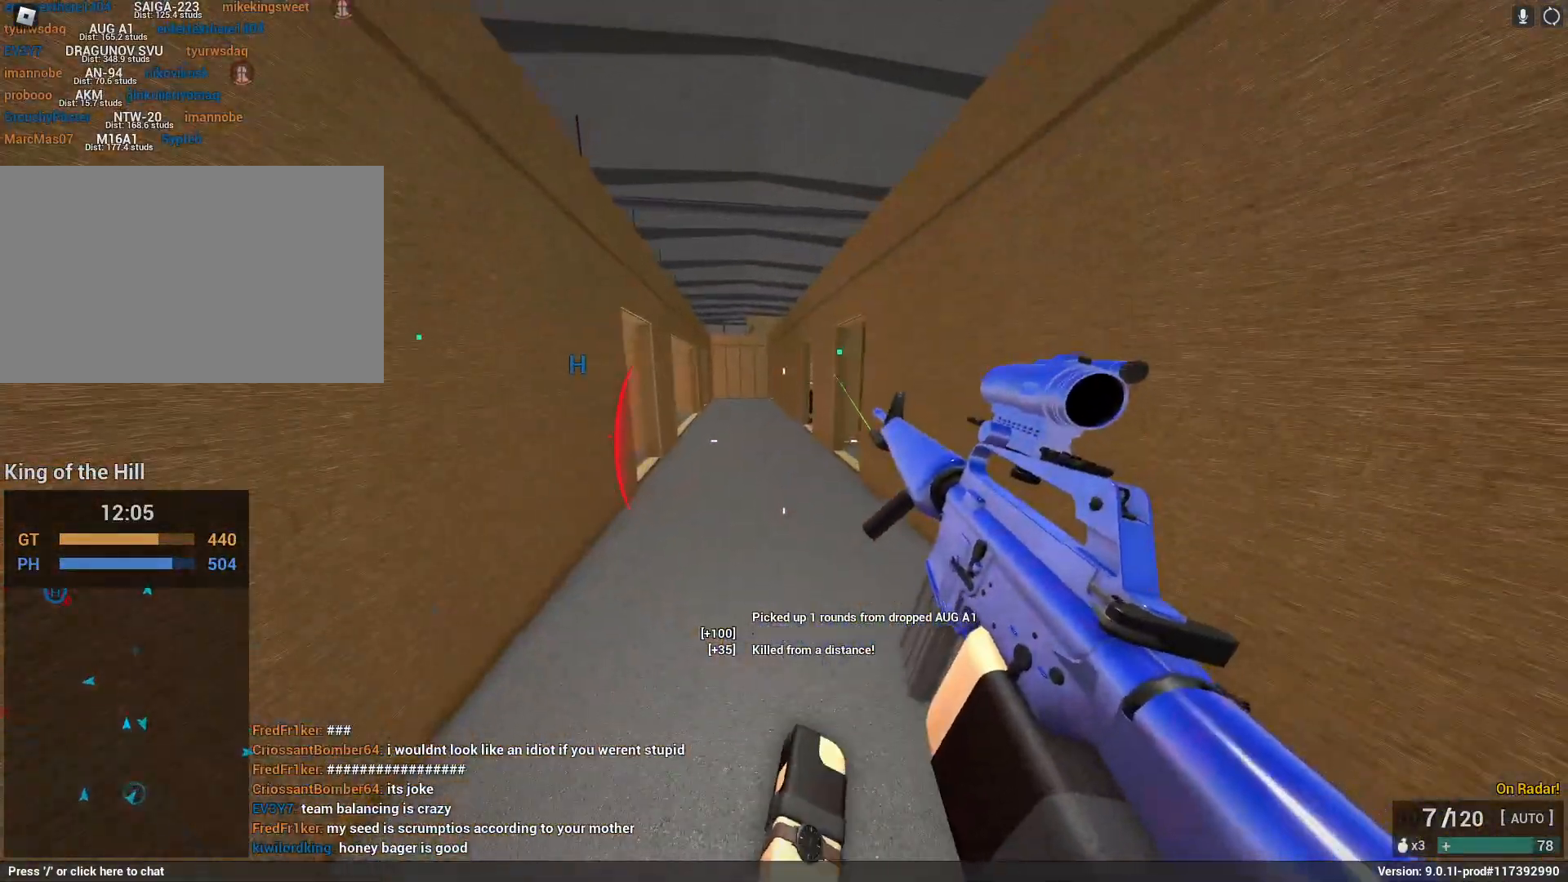
{"keys": ["d", "shift", "w"], "mouse": [], "events": [[467, "d", "down"]]}
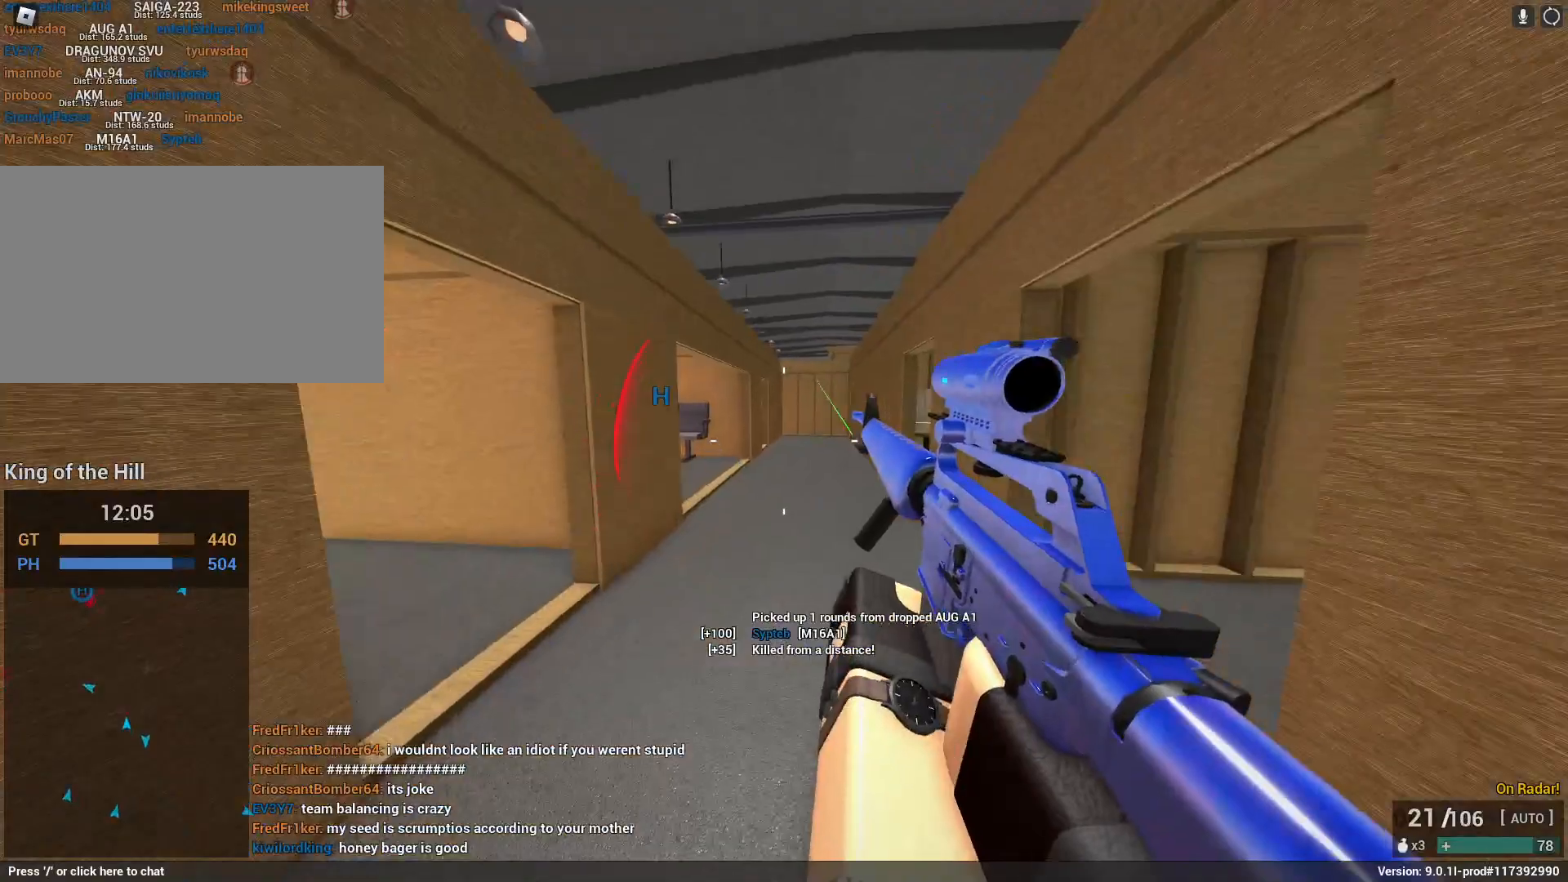
{"keys": ["w"], "mouse": ["left", "right"], "events": [[67, "d", "up"], [117, "mouse_right", "down"], [200, "d", "down"], [300, "shift", "up"], [383, "mouse_left", "down"], [483, "d", "up"]]}
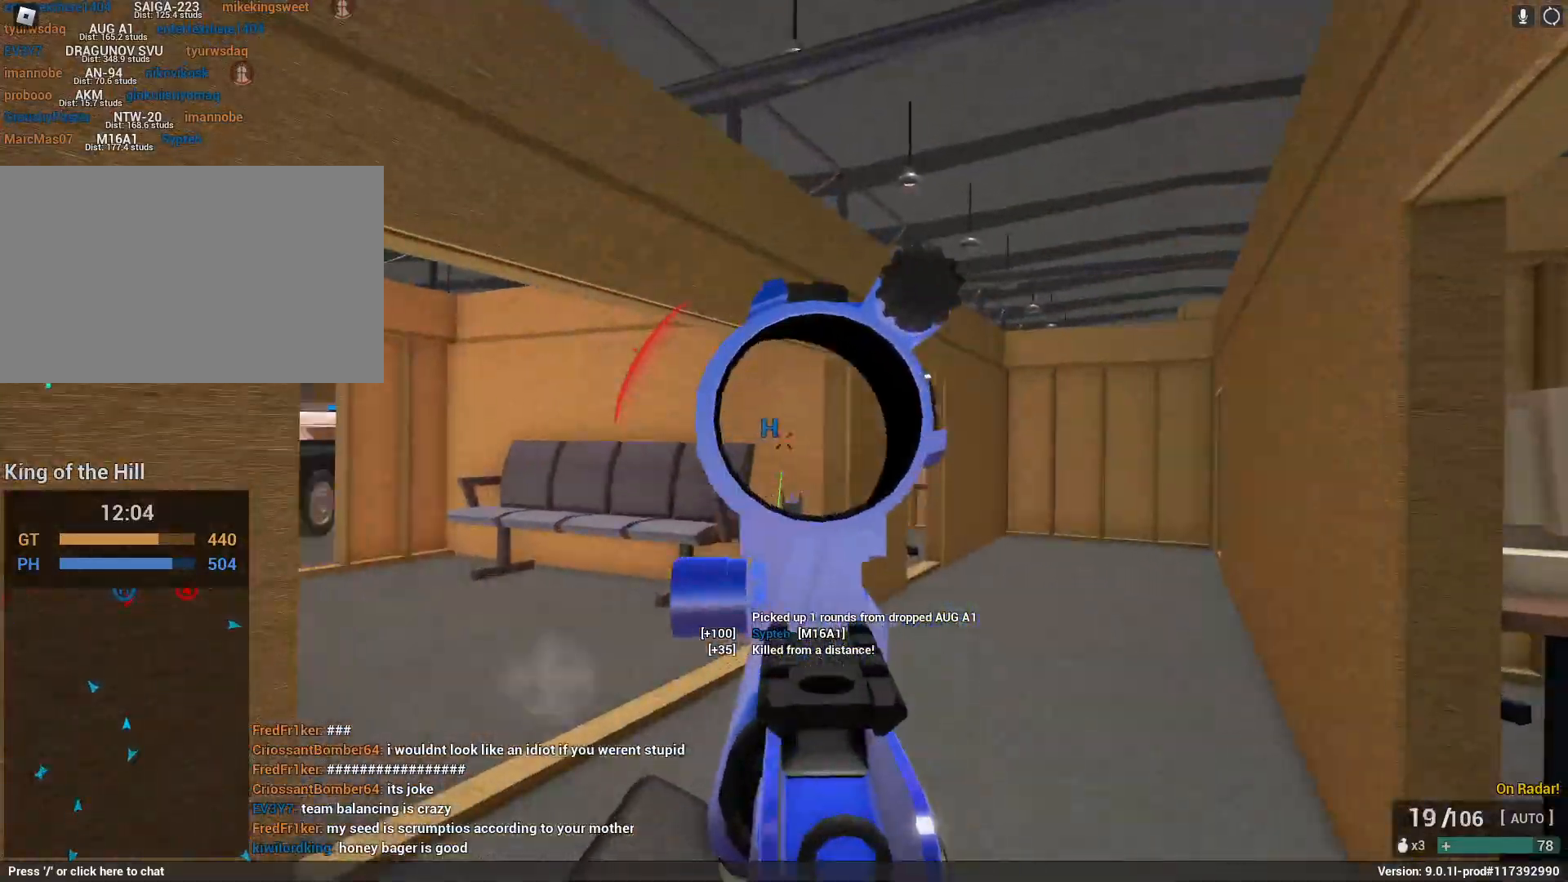
{"keys": ["d", "w"], "mouse": ["right"], "events": [[117, "d", "down"], [217, "mouse_left", "up"]]}
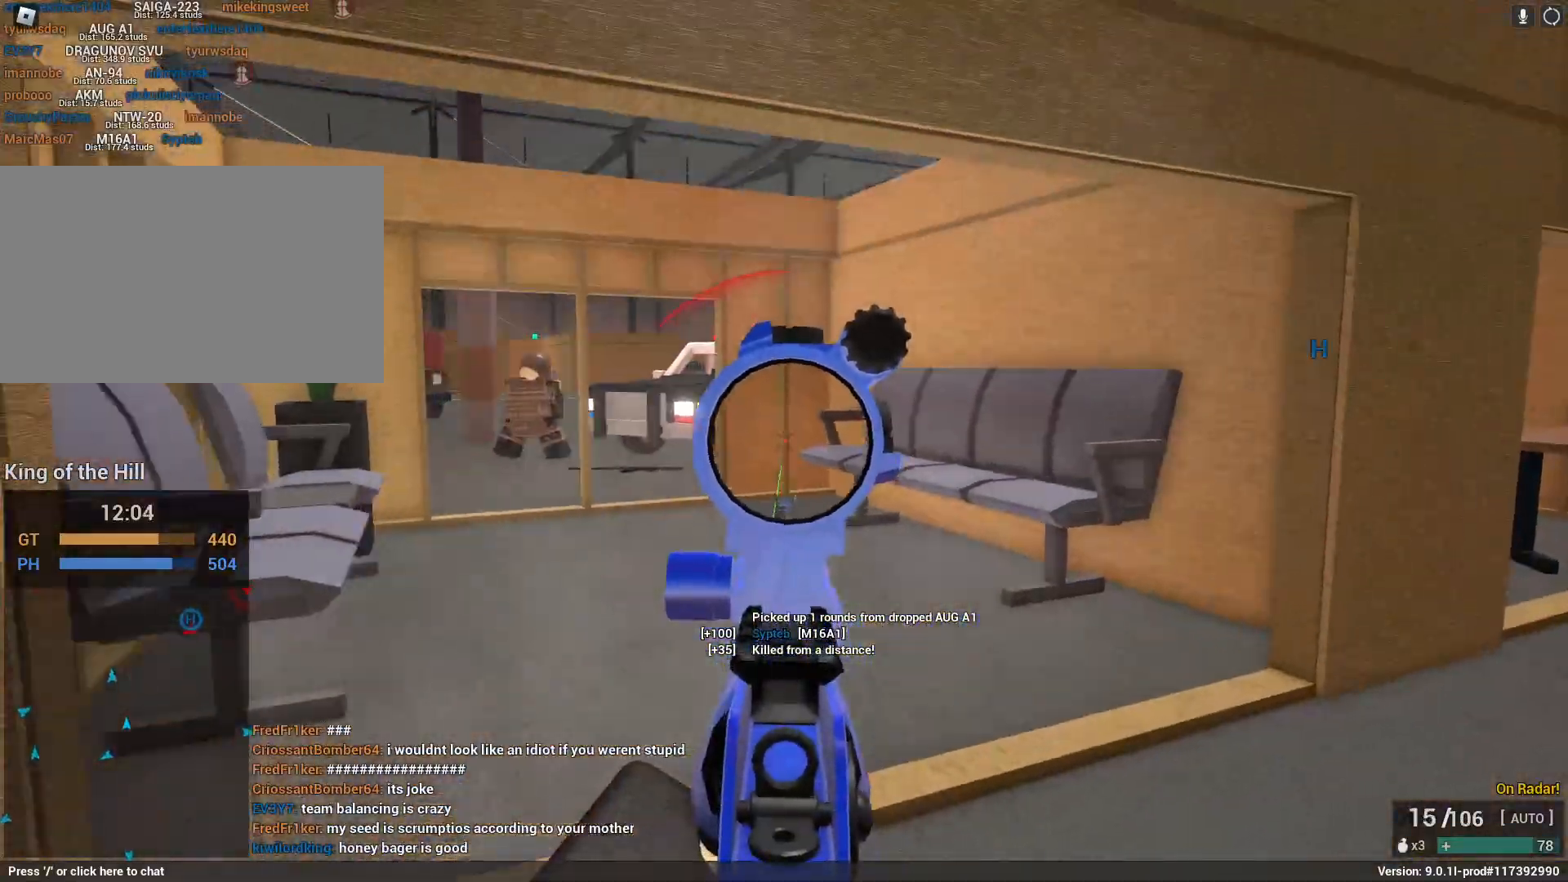
{"keys": ["d", "w"], "mouse": [], "events": [[133, "w", "up"], [433, "mouse_right", "up"], [467, "w", "down"]]}
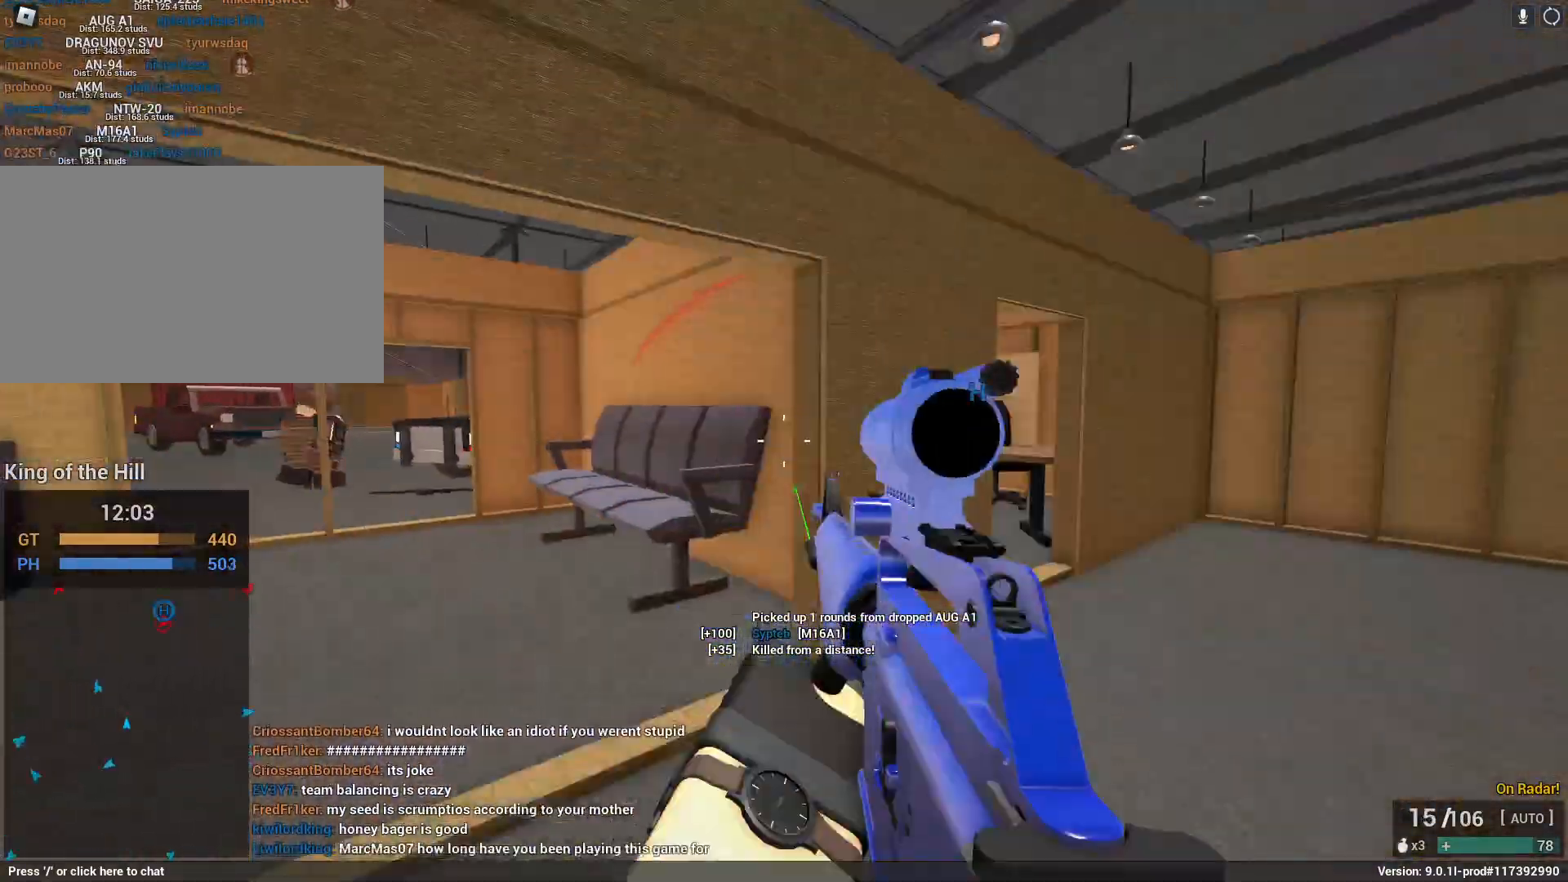
{"keys": ["w"], "mouse": ["right"], "events": [[17, "d", "up"], [17, "shift", "down"], [67, "space", "down"], [200, "x", "down"], [250, "a", "down"], [250, "shift", "up"], [300, "mouse_right", "down"], [350, "shift", "down"], [350, "x", "up"], [383, "mouse_right", "up"], [383, "space", "up"], [433, "a", "up"], [433, "mouse_right", "down"], [483, "shift", "up"]]}
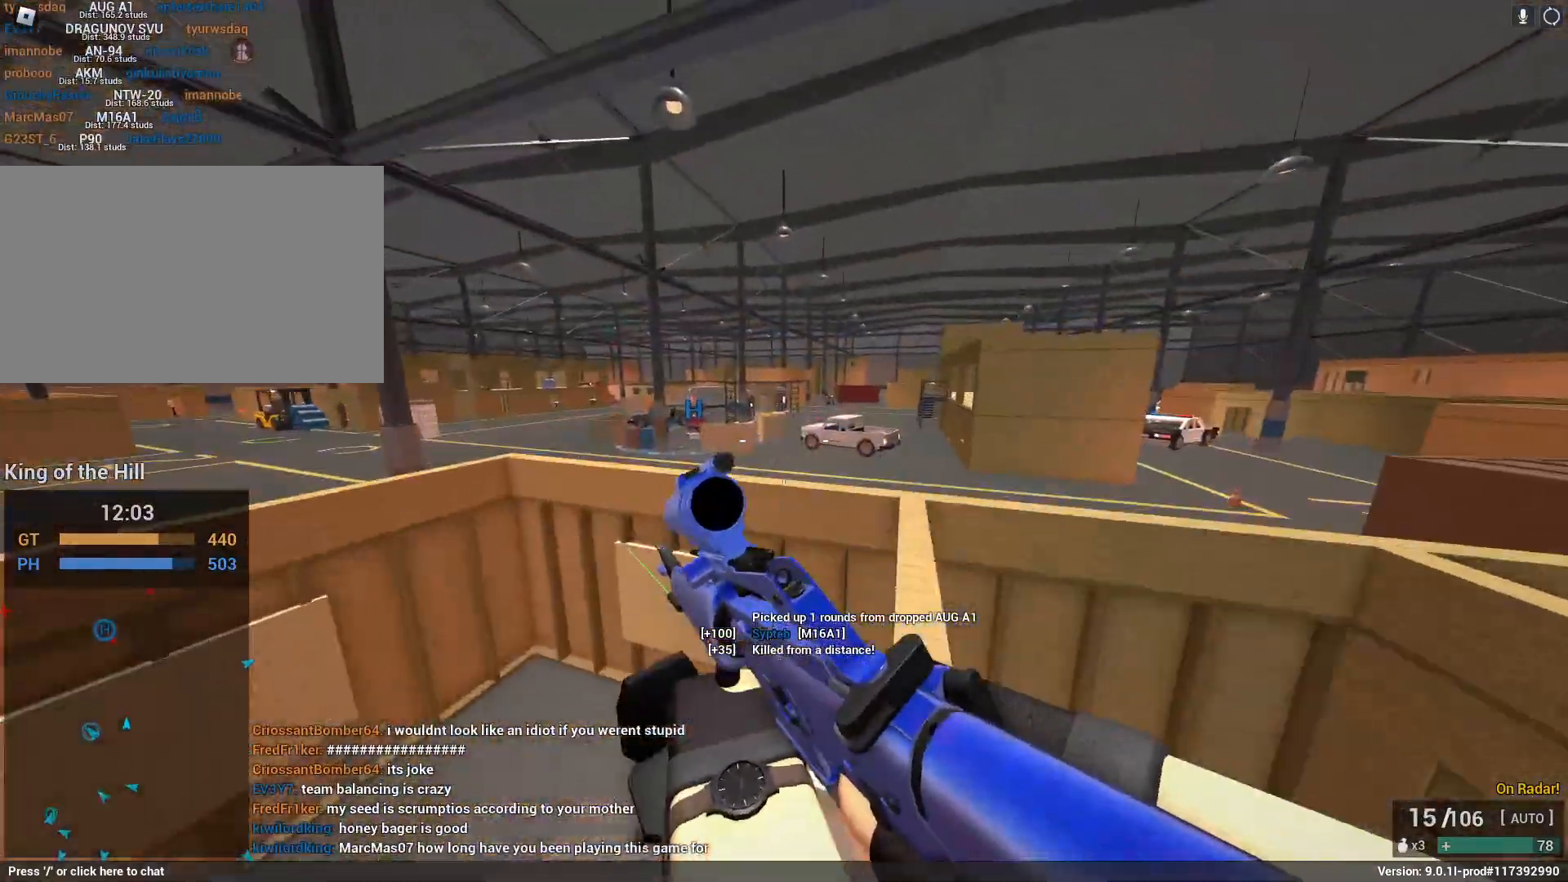
{"keys": [], "mouse": ["right"], "events": [[117, "w", "up"]]}
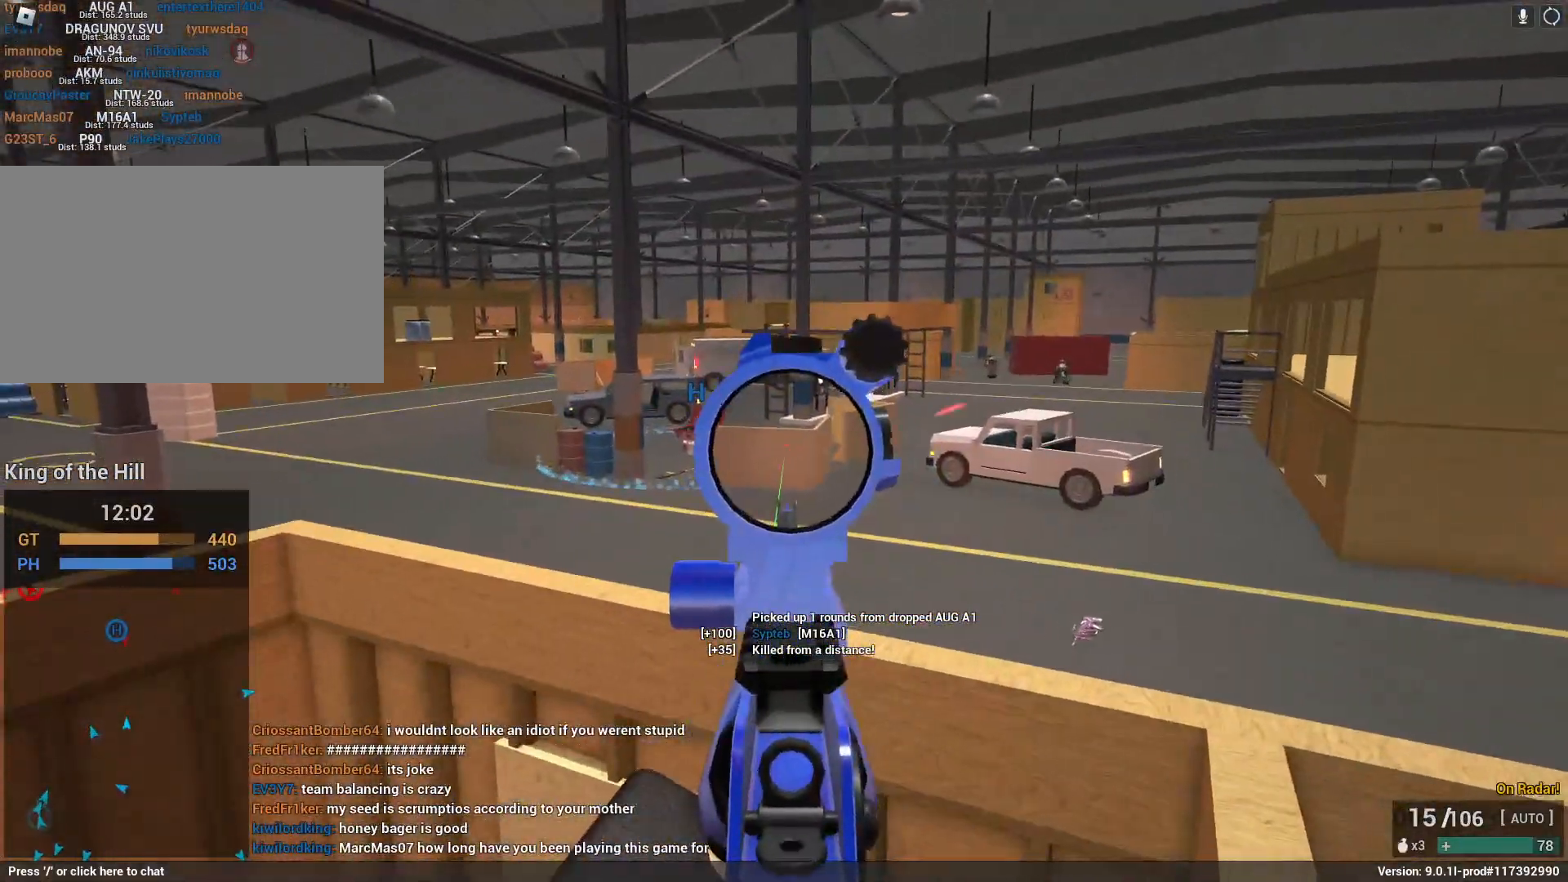
{"keys": ["d"], "mouse": ["right"], "events": [[83, "d", "down"], [83, "space", "down"], [133, "s", "down"], [383, "s", "up"], [417, "space", "up"]]}
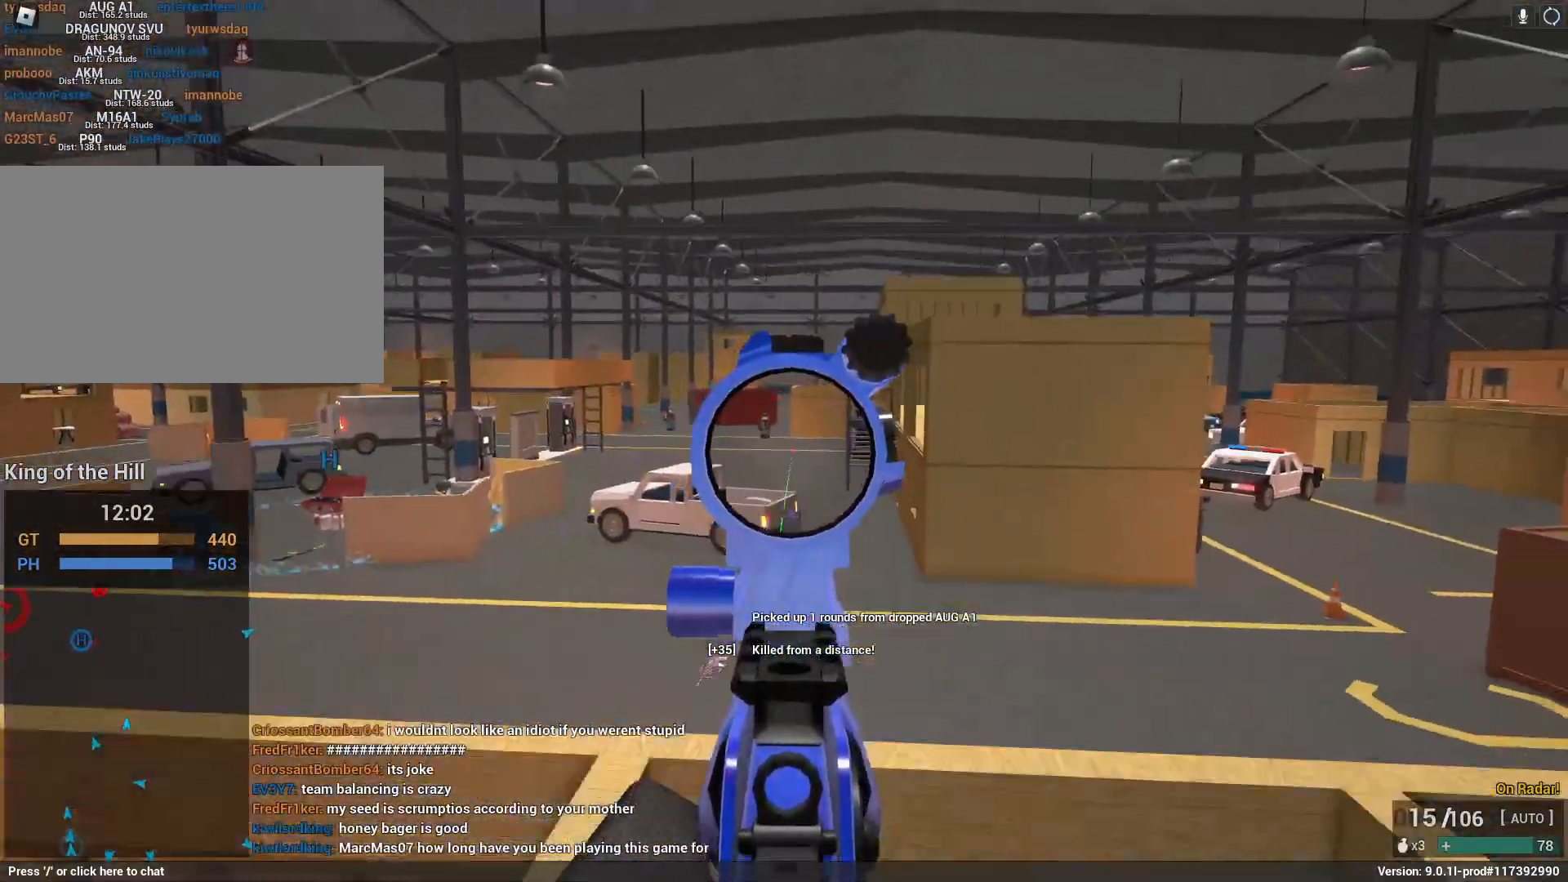
{"keys": [], "mouse": ["left", "right"], "events": [[117, "mouse_left", "down"], [400, "d", "up"]]}
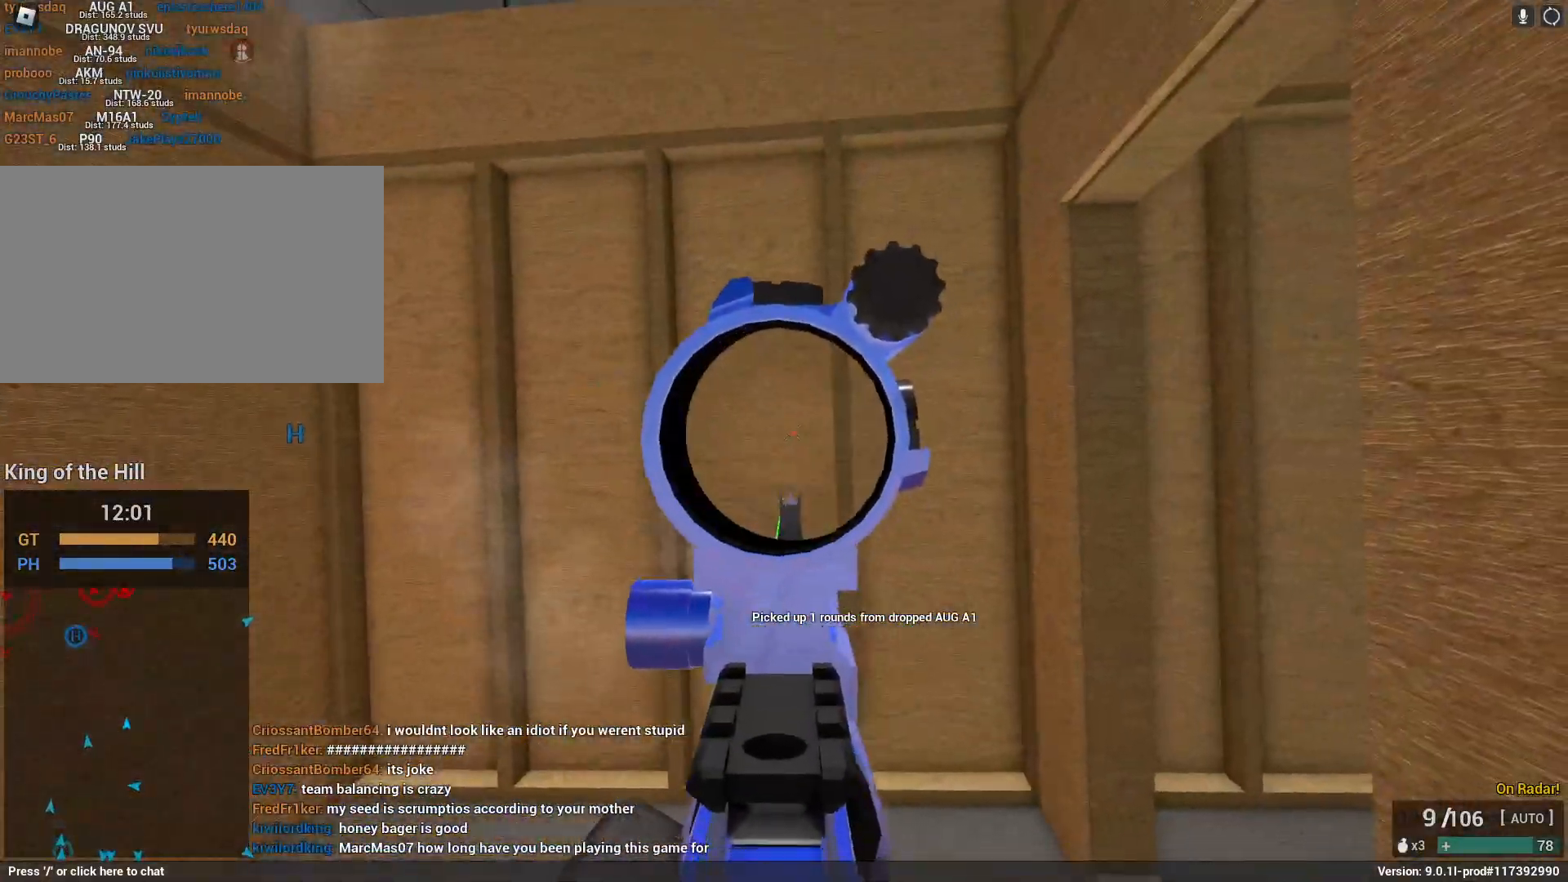
{"keys": ["shift", "w"], "mouse": [], "events": [[317, "r", "down"], [317, "shift", "down"], [317, "w", "down"], [400, "mouse_left", "up"], [433, "mouse_right", "up"], [500, "r", "up"]]}
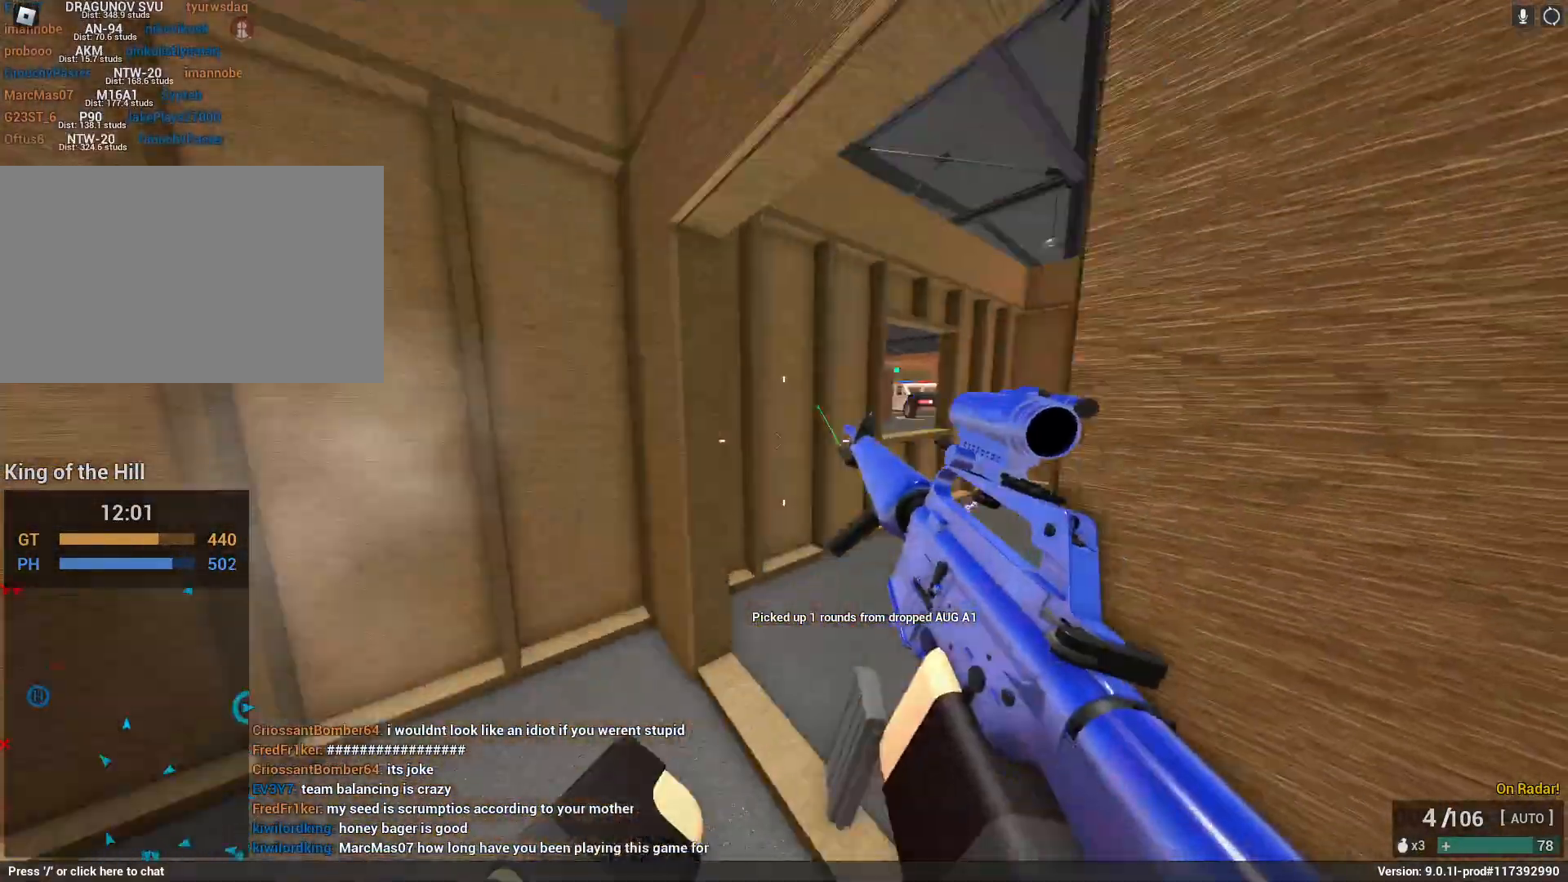
{"keys": ["d", "shift", "w"], "mouse": [], "events": [[183, "d", "down"]]}
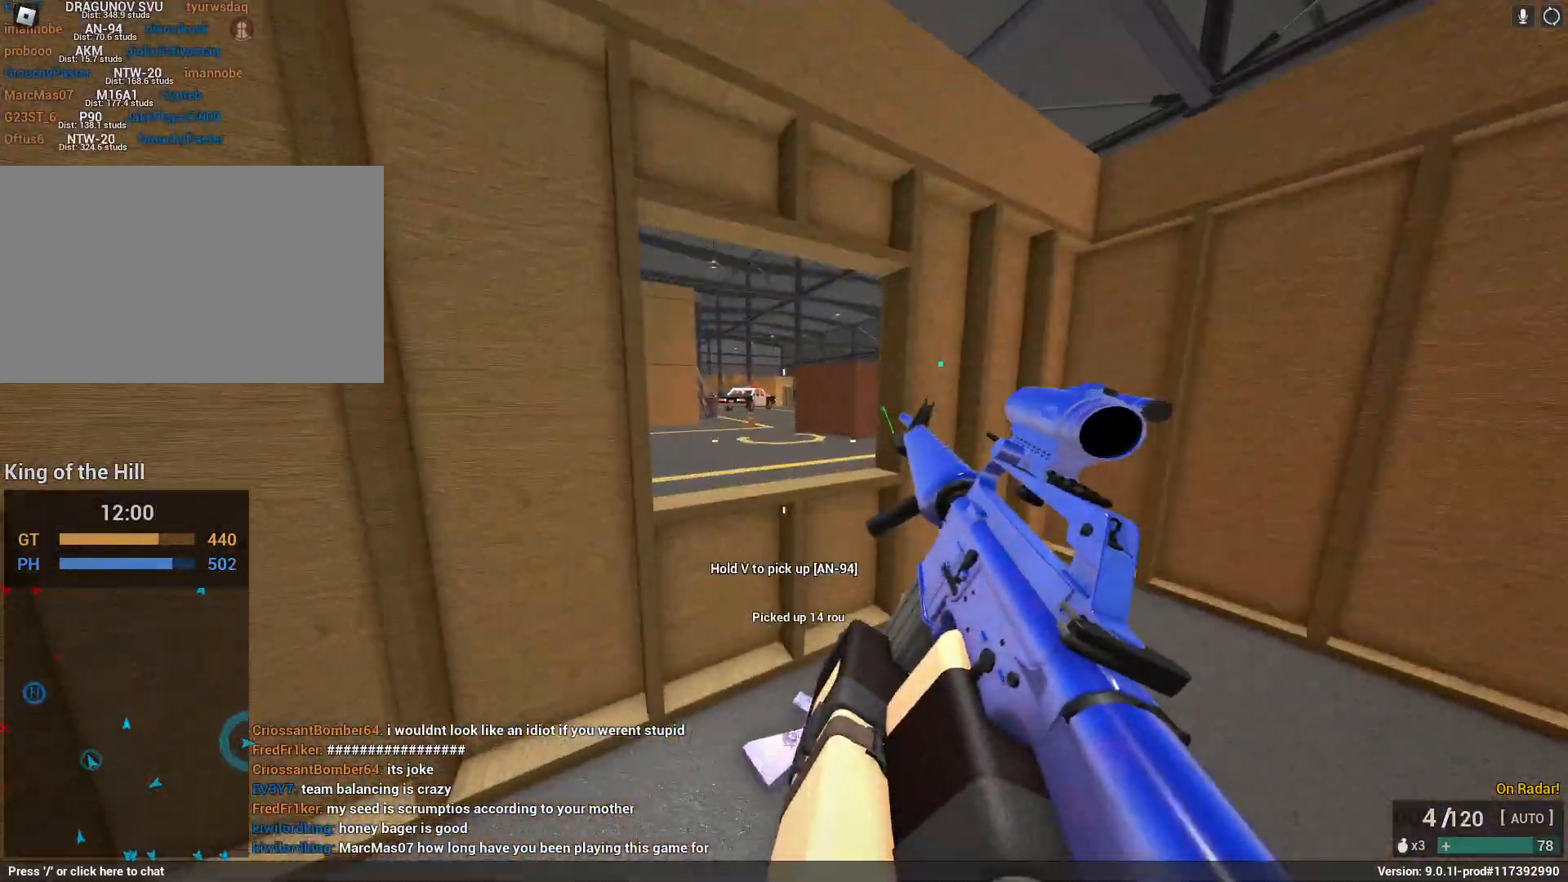
{"keys": ["d", "shift", "w"], "mouse": [], "events": [[100, "d", "up"], [200, "space", "down"], [433, "d", "down"], [433, "space", "up"]]}
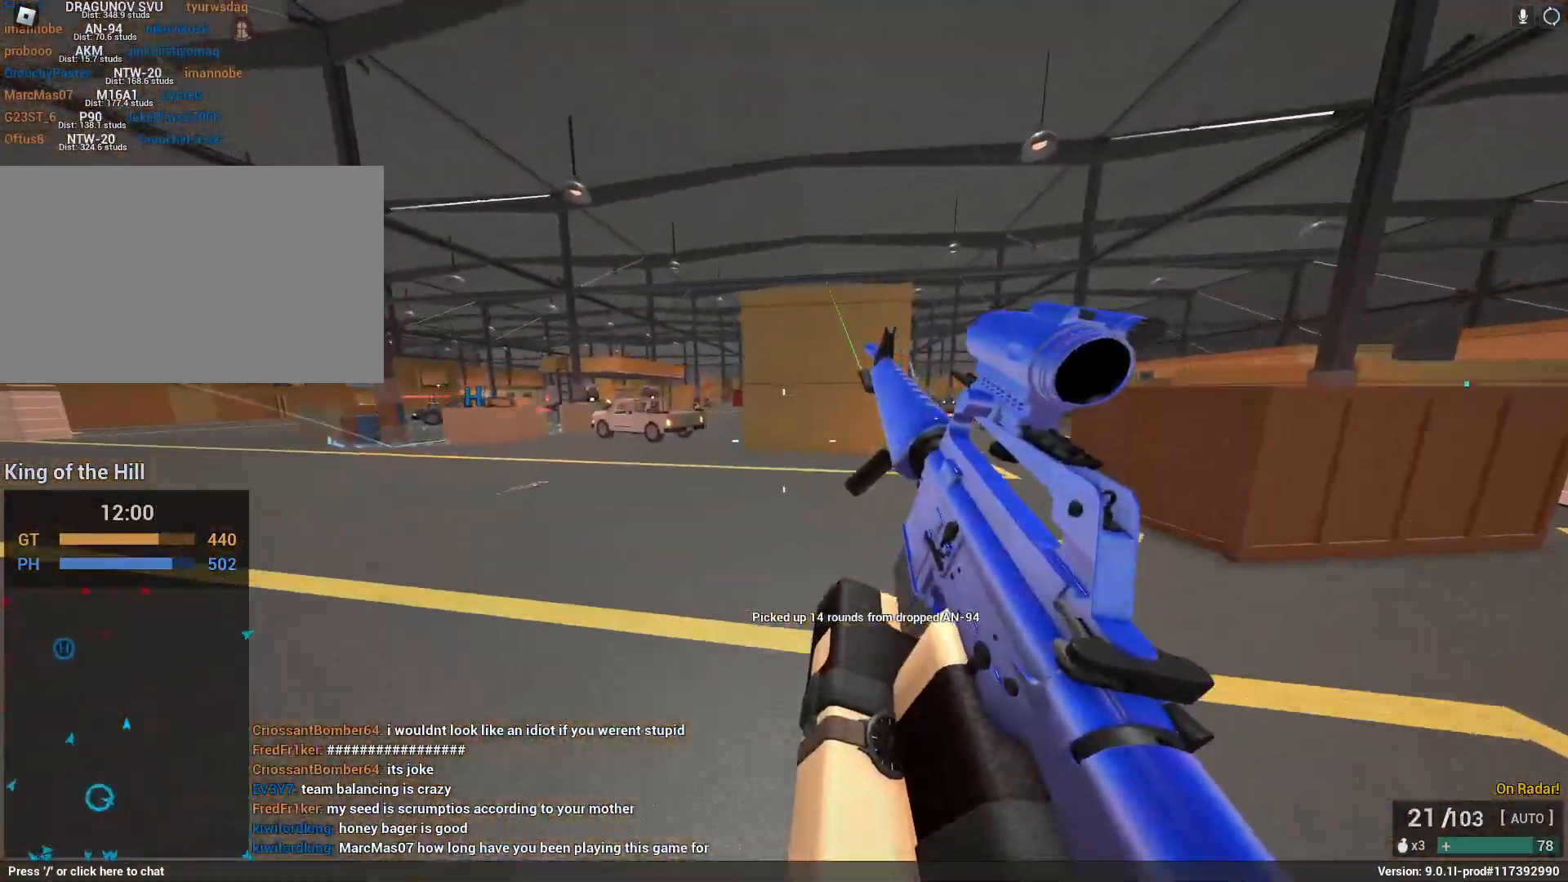
{"keys": ["a", "w"], "mouse": ["left", "right"], "events": [[333, "mouse_right", "down"], [383, "a", "down"], [383, "d", "up"], [417, "mouse_left", "down"], [417, "shift", "up"]]}
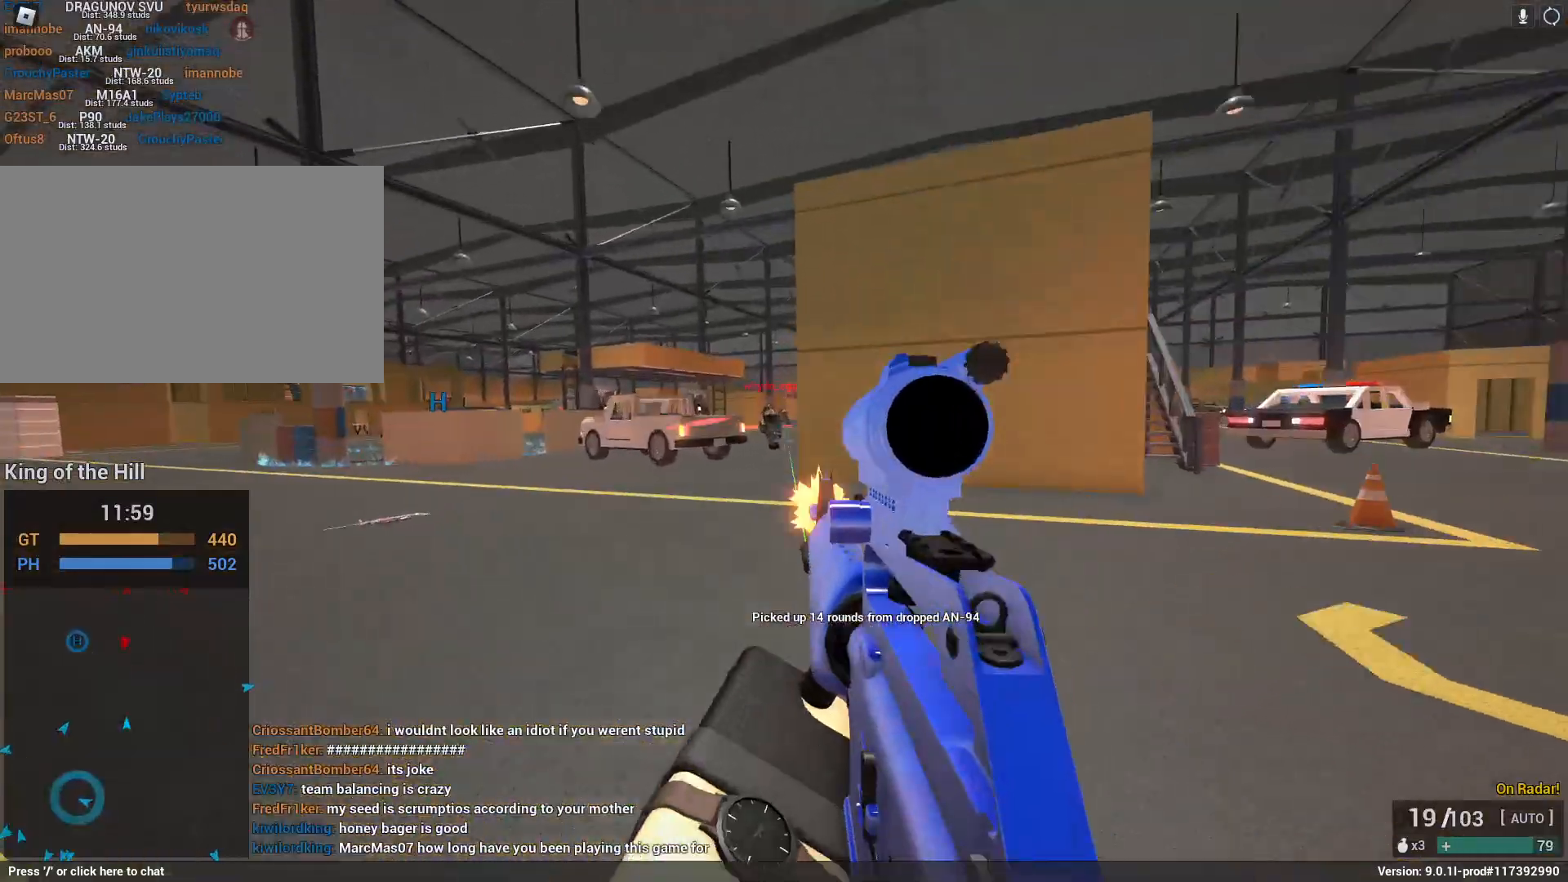
{"keys": ["a"], "mouse": ["left", "right"], "events": [[67, "a", "up"], [67, "d", "down"], [100, "w", "up"], [150, "space", "down"], [300, "a", "down"], [333, "d", "up"], [333, "space", "up"]]}
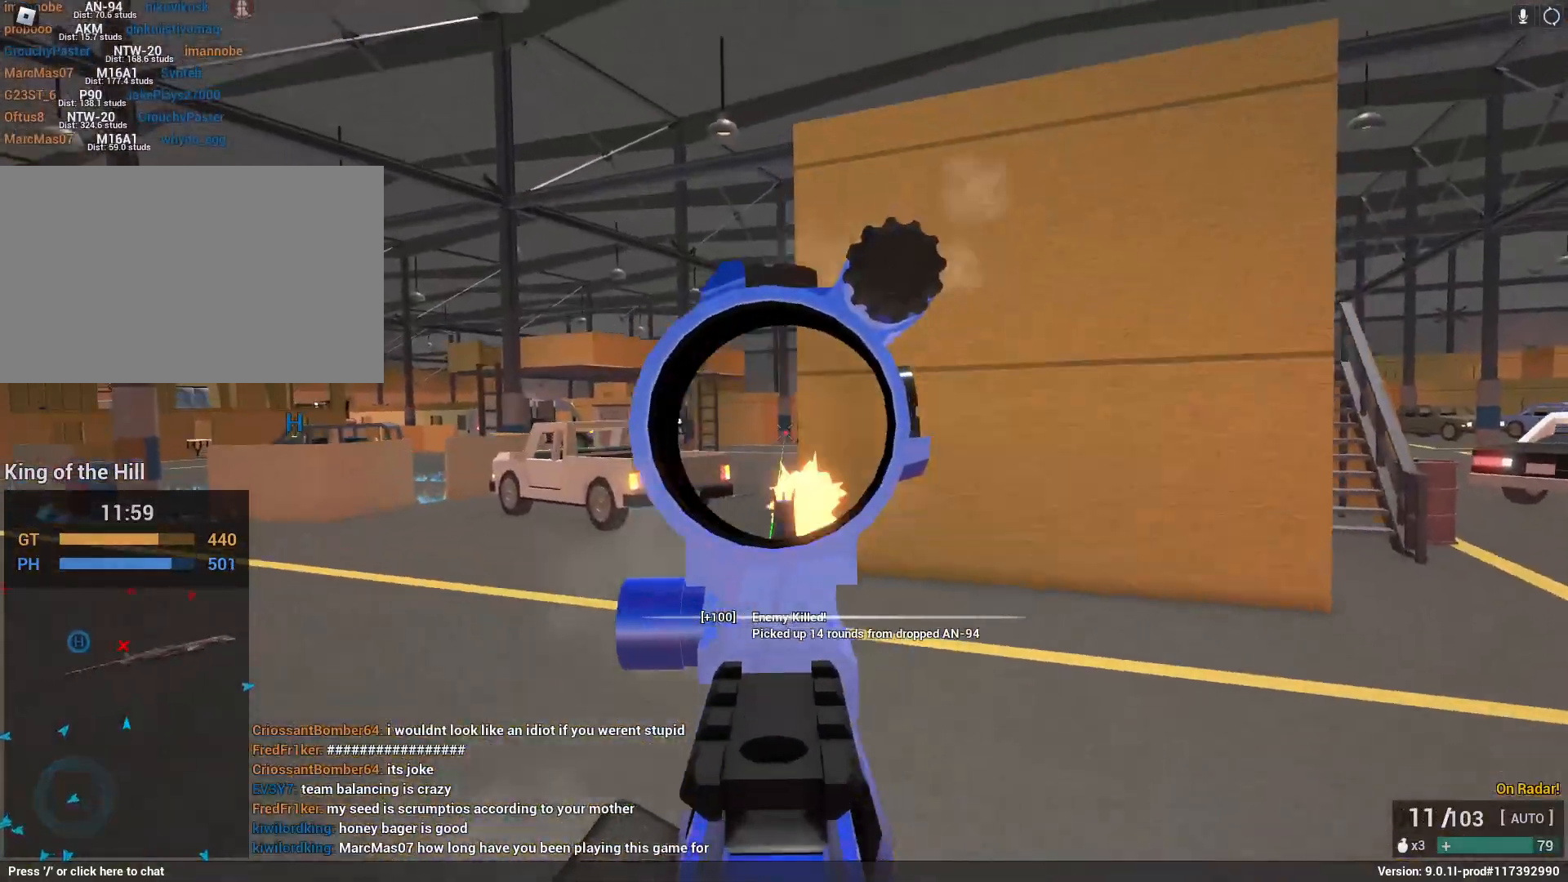
{"keys": ["d"], "mouse": ["left", "right"], "events": [[317, "d", "down"], [367, "a", "up"]]}
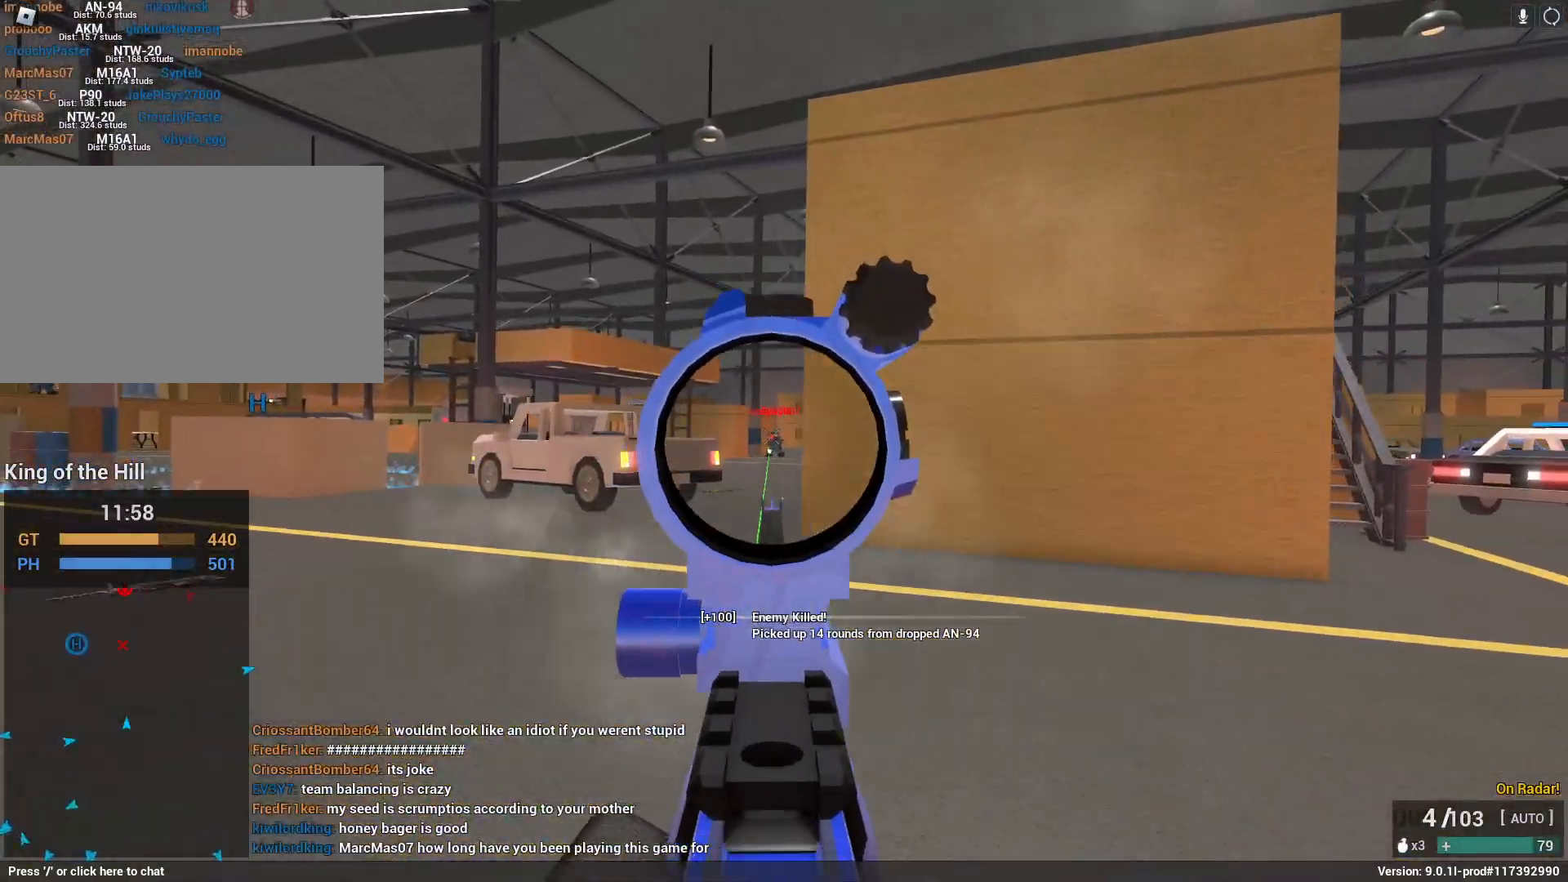
{"keys": ["shift", "w"], "mouse": [], "events": [[200, "d", "up"], [200, "w", "down"], [283, "mouse_left", "up"], [283, "mouse_right", "up"], [283, "shift", "down"], [333, "r", "down"], [467, "r", "up"]]}
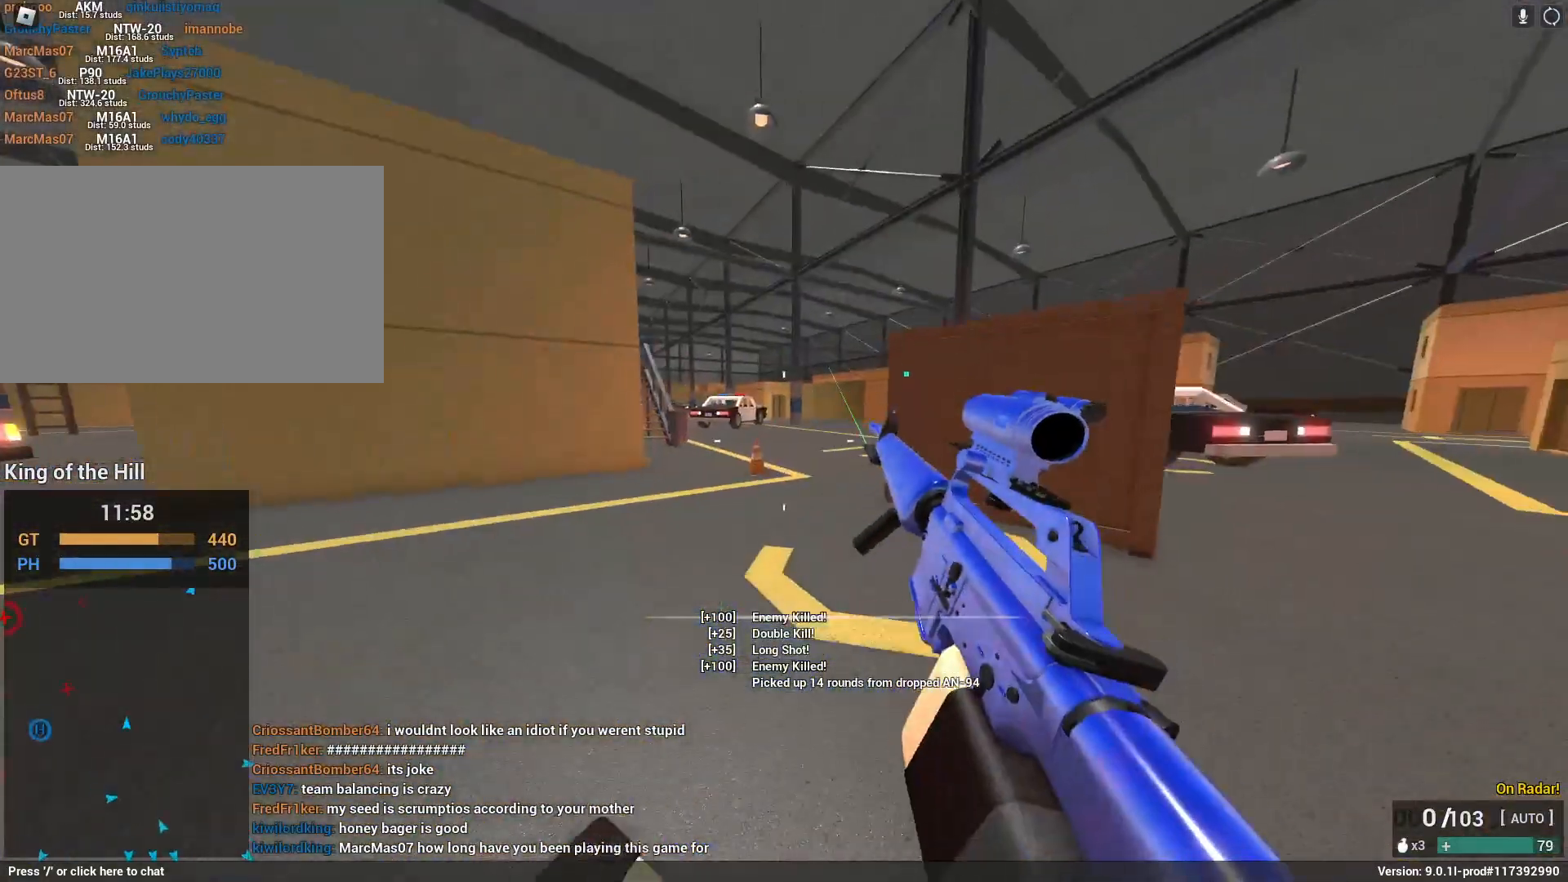
{"keys": [], "mouse": [], "events": [[200, "c", "down"], [250, "space", "down"], [350, "c", "up"], [350, "shift", "up"], [383, "space", "up"], [383, "w", "up"]]}